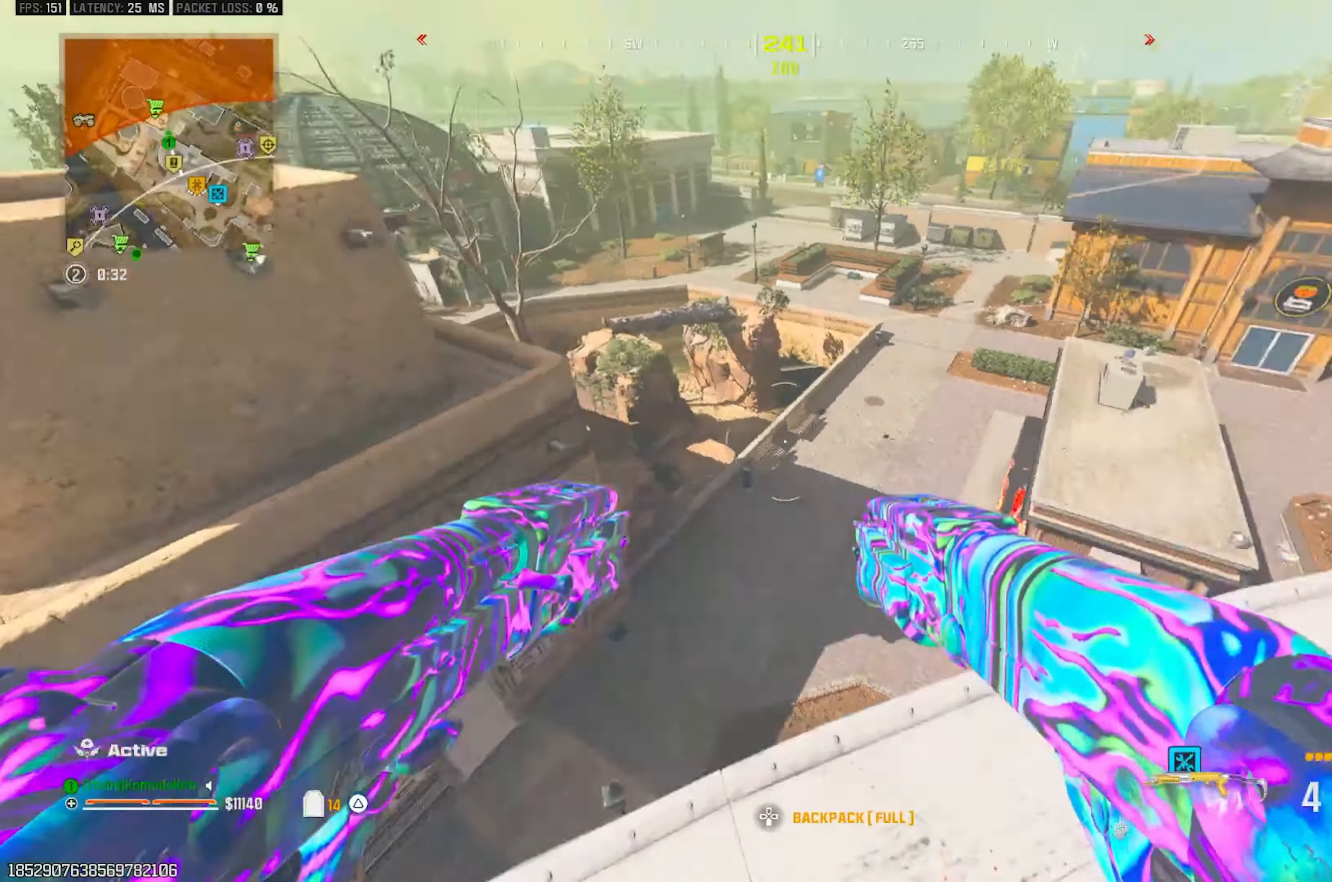
Gameplay with a controller (PlayStation layout); each line is a JSON object with the inputs held at the frame after it. "events" lists button and stick changes between this image and that frame as [ms after this image, input, new state], when the widget could be followed in between.
{"buttons": [], "left_stick": "up-right", "right_stick": "center", "events": [[100, "right_stick", "center"], [183, "left_stick", "up-right"]]}
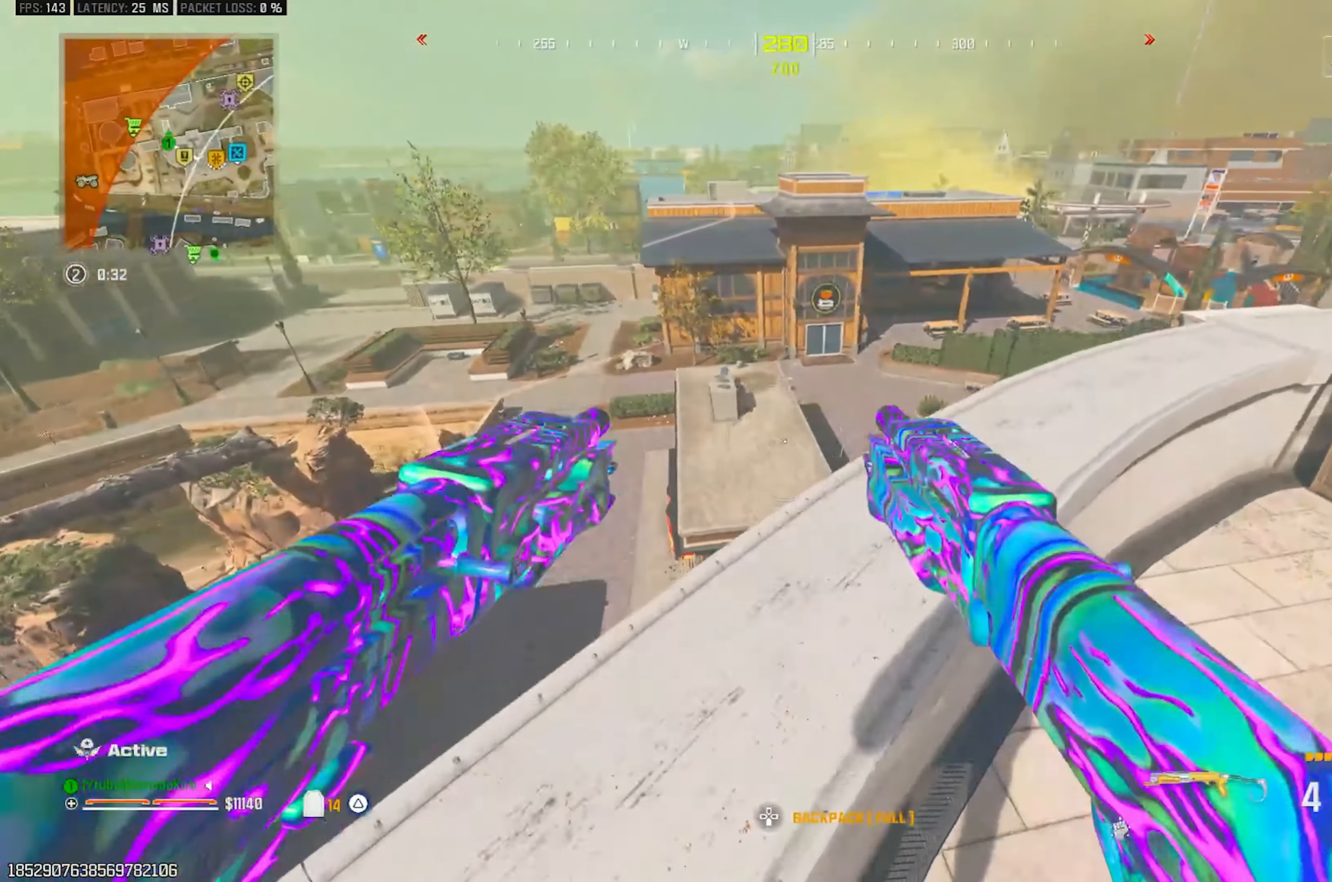
{"buttons": [], "left_stick": "up-right", "right_stick": "right", "events": [[33, "right_stick", "right"], [100, "right_stick", "down-right"], [283, "right_stick", "center"], [500, "right_stick", "right"]]}
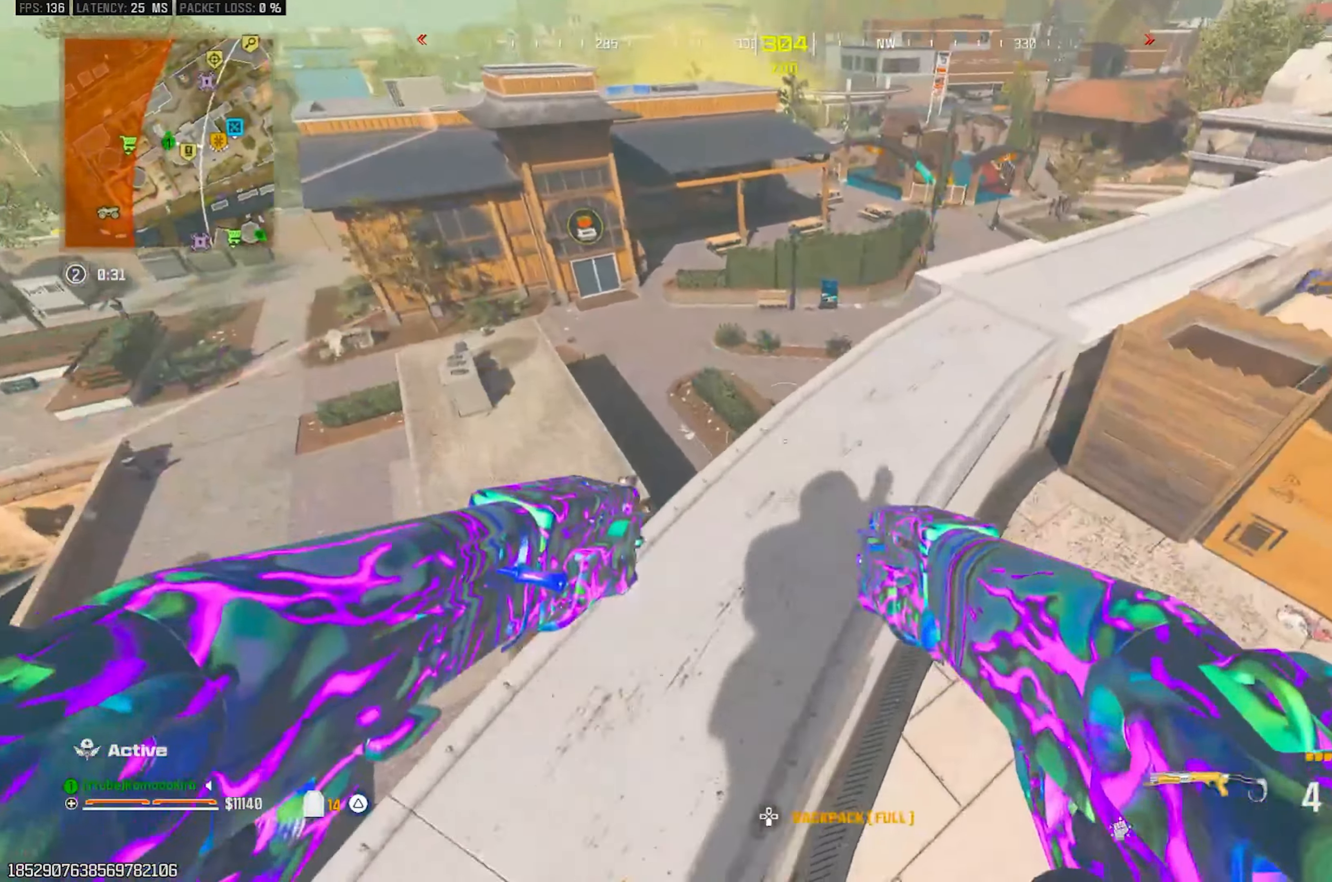
{"buttons": [], "left_stick": "up", "right_stick": "center", "events": [[67, "left_stick", "up"], [133, "right_stick", "center"], [333, "right_stick", "right"], [417, "right_stick", "center"]]}
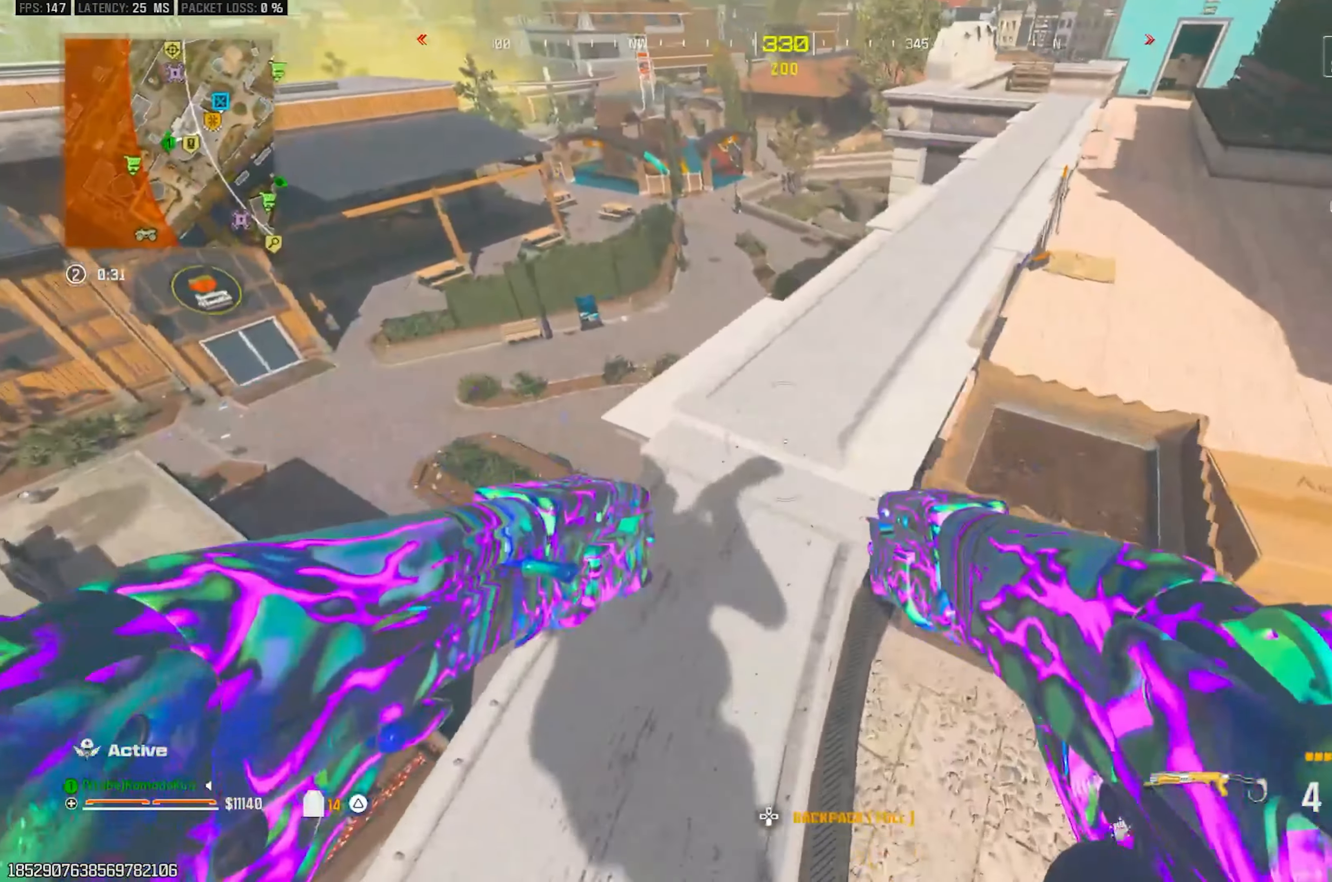
{"buttons": [], "left_stick": "up-right", "right_stick": "center", "events": [[183, "left_stick", "up-right"], [267, "right_stick", "down"], [450, "right_stick", "center"]]}
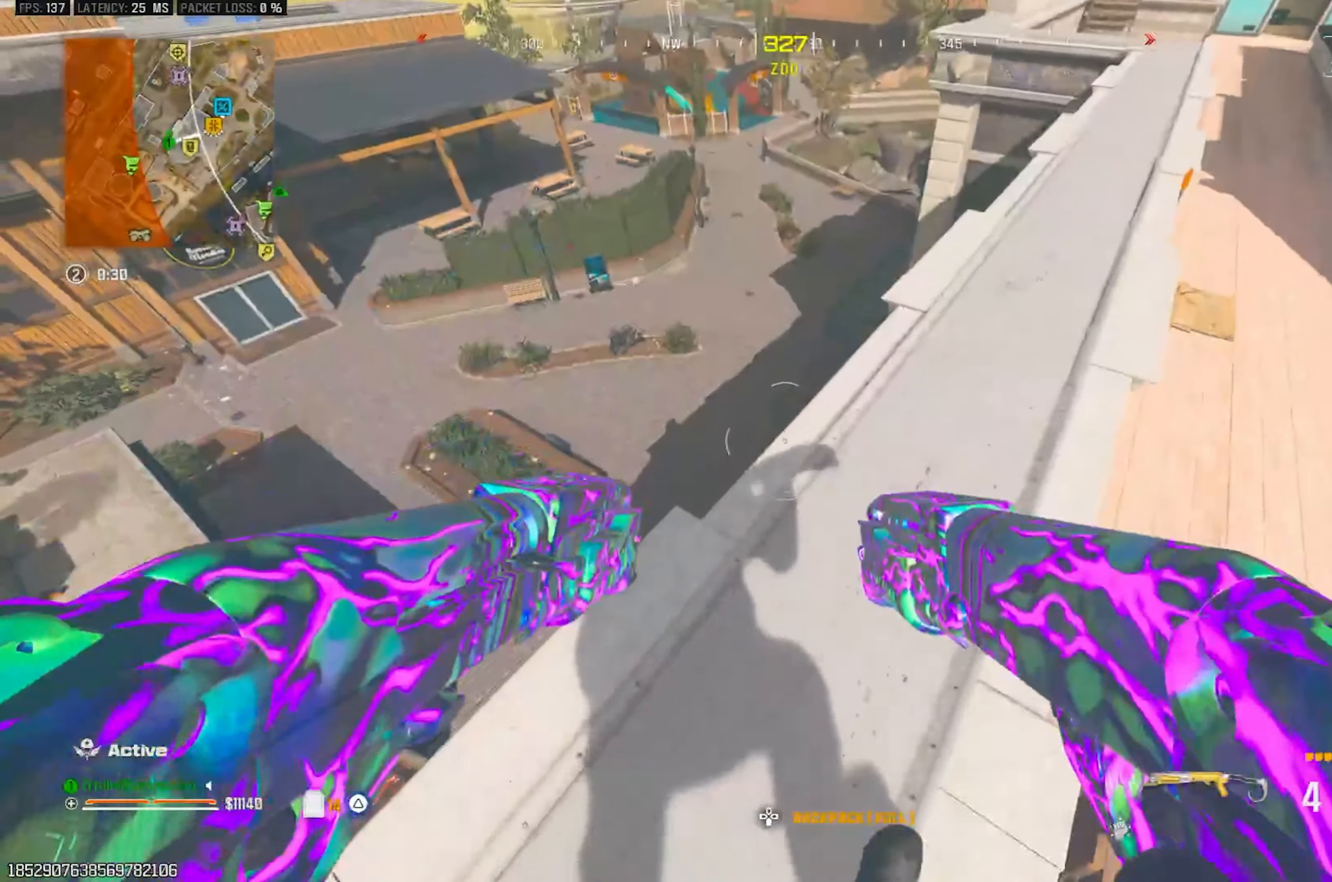
{"buttons": [], "left_stick": "right", "right_stick": "center", "events": [[83, "right_stick", "down-left"], [150, "right_stick", "left"], [350, "left_stick", "right"], [350, "right_stick", "center"]]}
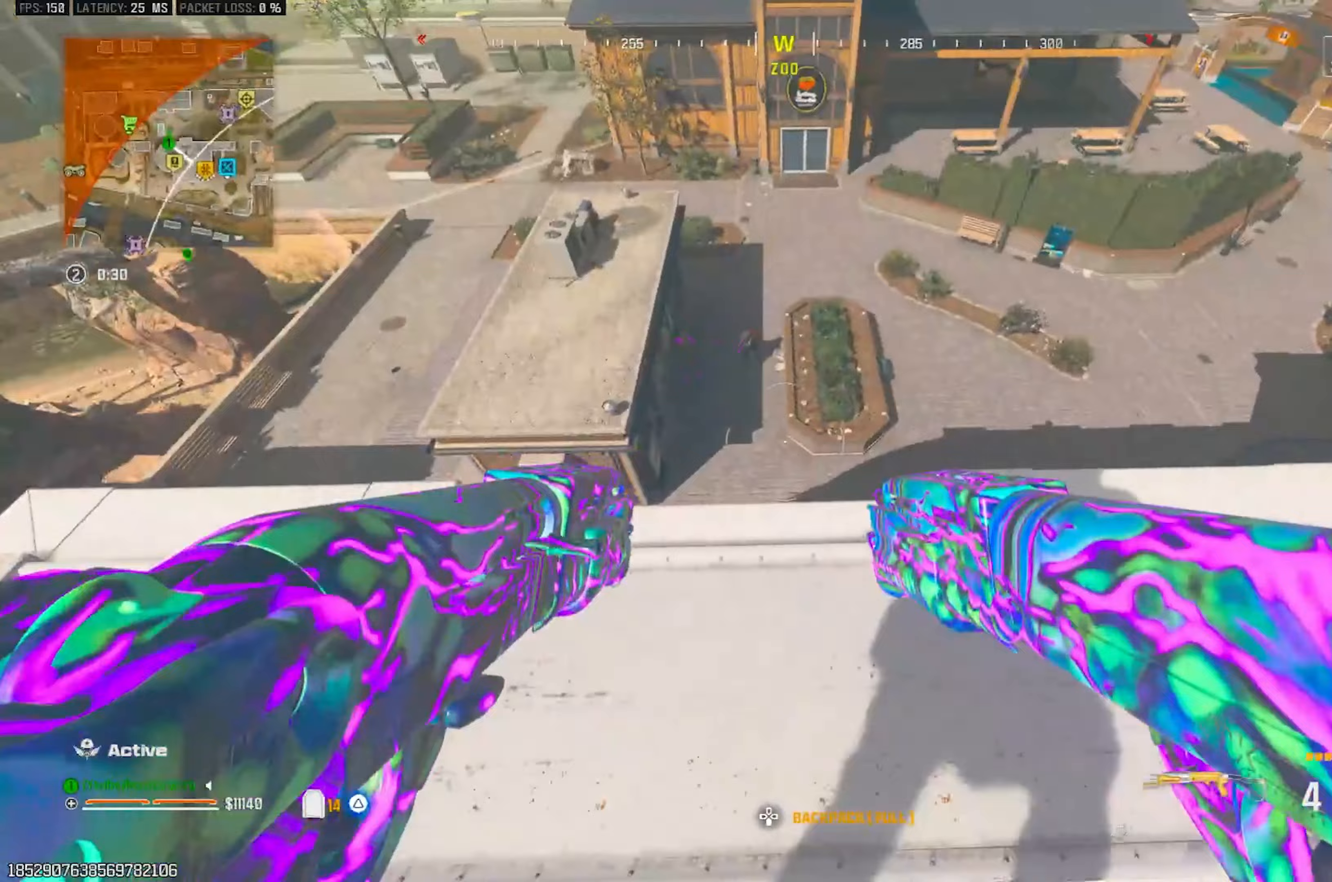
{"buttons": [], "left_stick": "center", "right_stick": "center", "events": [[217, "left_stick", "down-right"], [483, "left_stick", "center"]]}
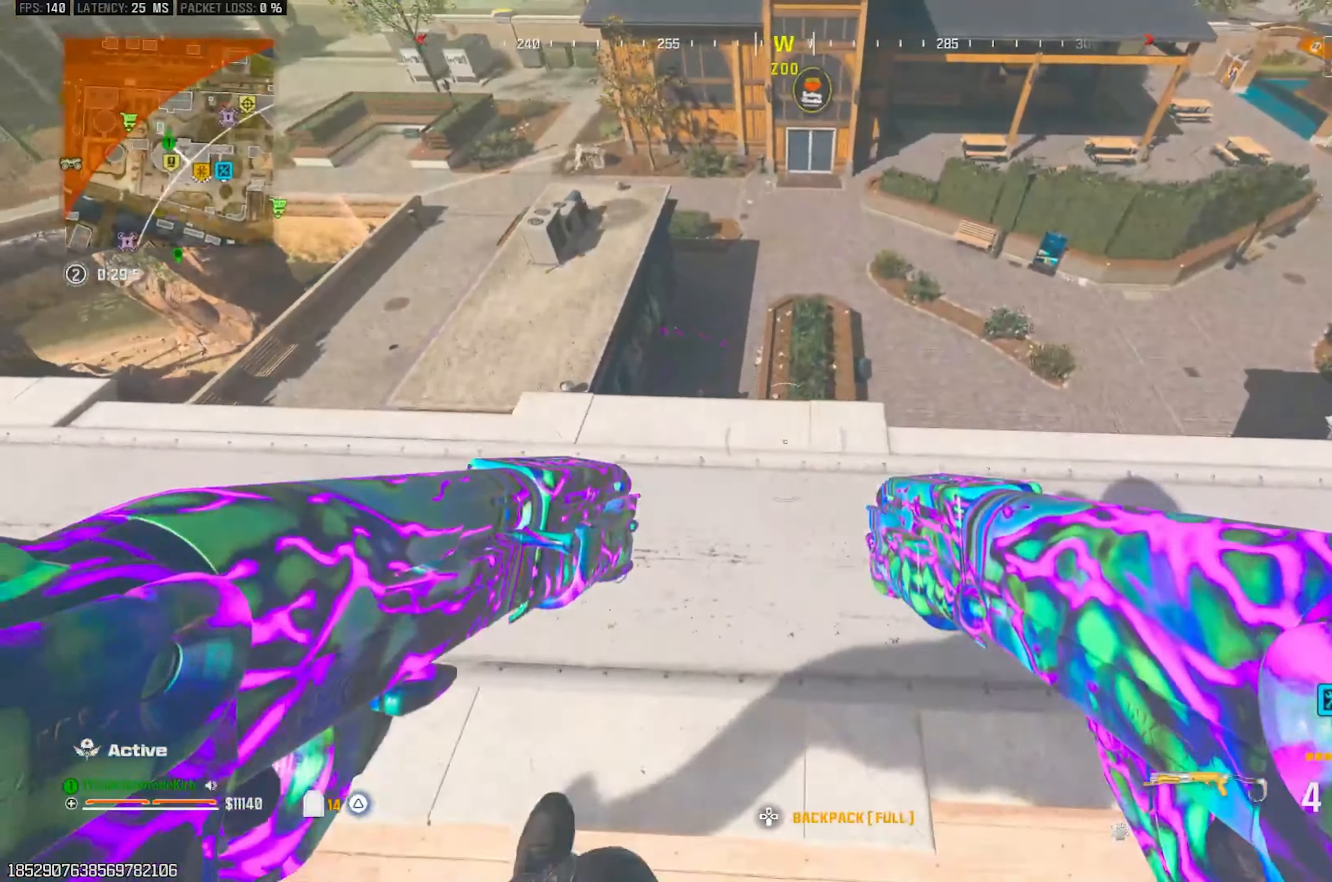
{"buttons": [], "left_stick": "up", "right_stick": "center", "events": [[50, "left_stick", "up-right"], [100, "right_stick", "left"], [250, "left_stick", "center"], [250, "right_stick", "down-left"], [367, "left_stick", "up"], [433, "right_stick", "center"]]}
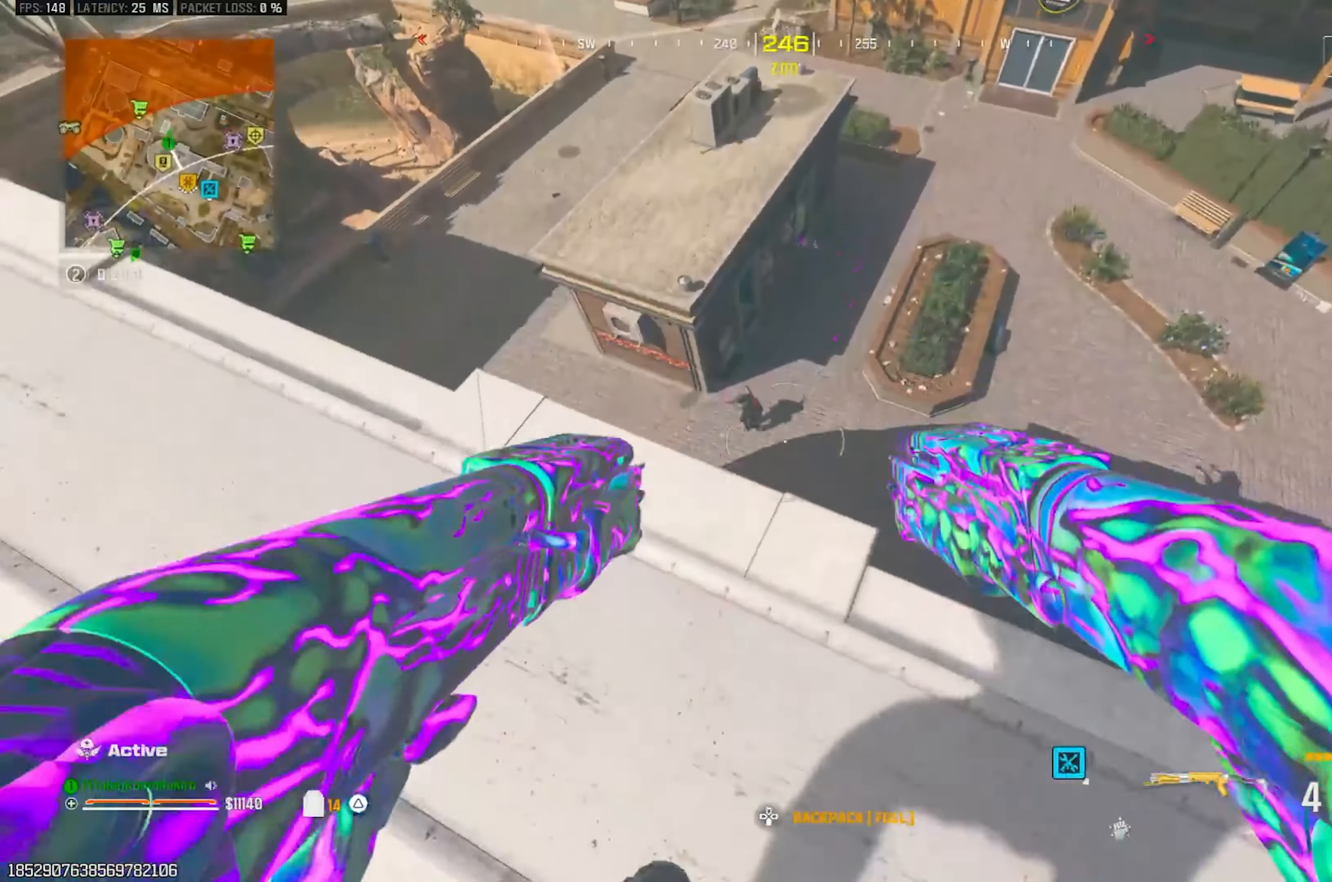
{"buttons": [], "left_stick": "up-left", "right_stick": "left", "events": [[100, "right_stick", "left"], [217, "left_stick", "center"], [217, "right_stick", "center"], [283, "left_stick", "up"], [300, "right_stick", "right"], [350, "left_stick", "right"], [400, "left_stick", "center"], [400, "right_stick", "center"], [450, "right_stick", "left"], [483, "left_stick", "up-left"]]}
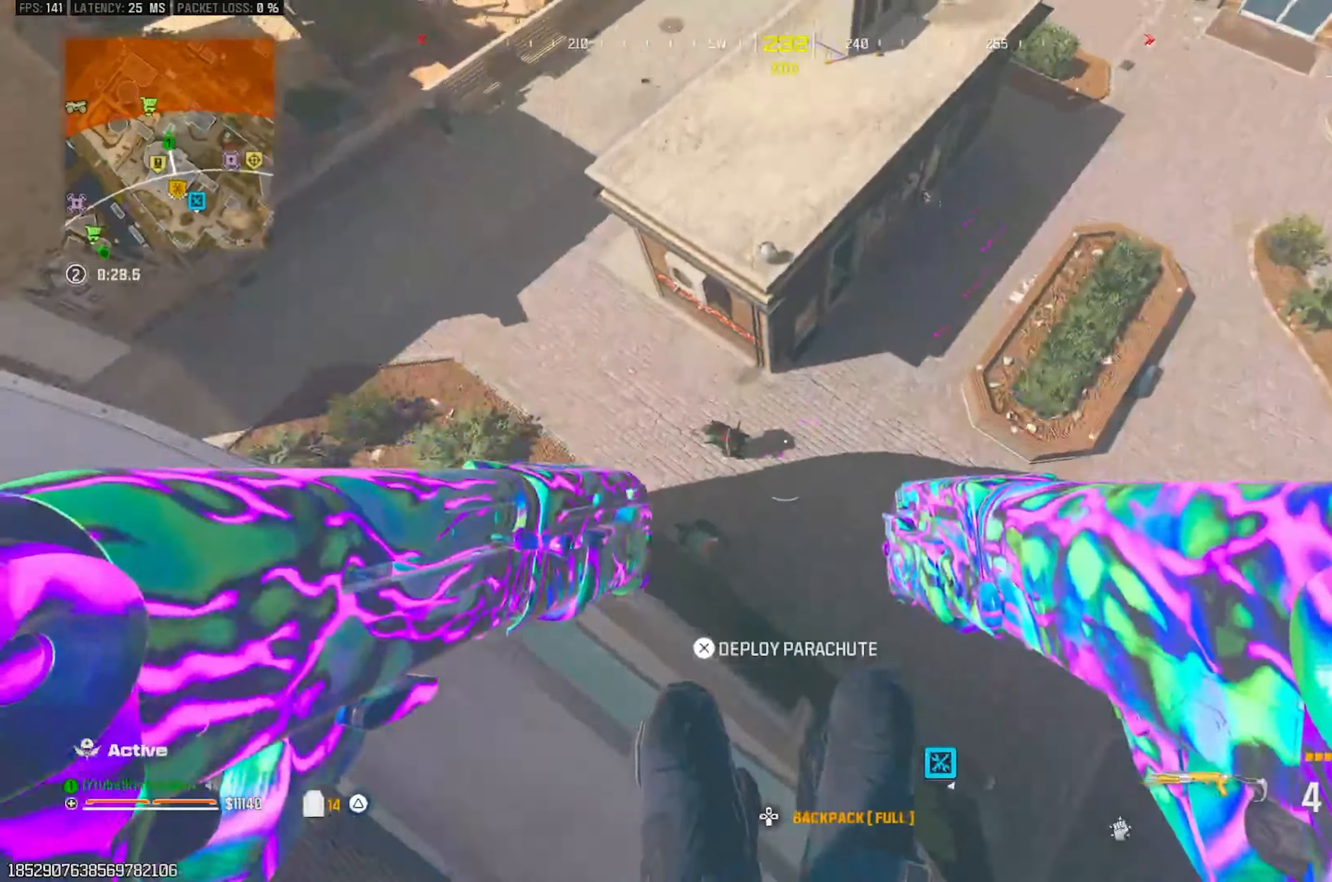
{"buttons": [], "left_stick": "up-left", "right_stick": "up-left", "events": [[17, "right_stick", "up-left"]]}
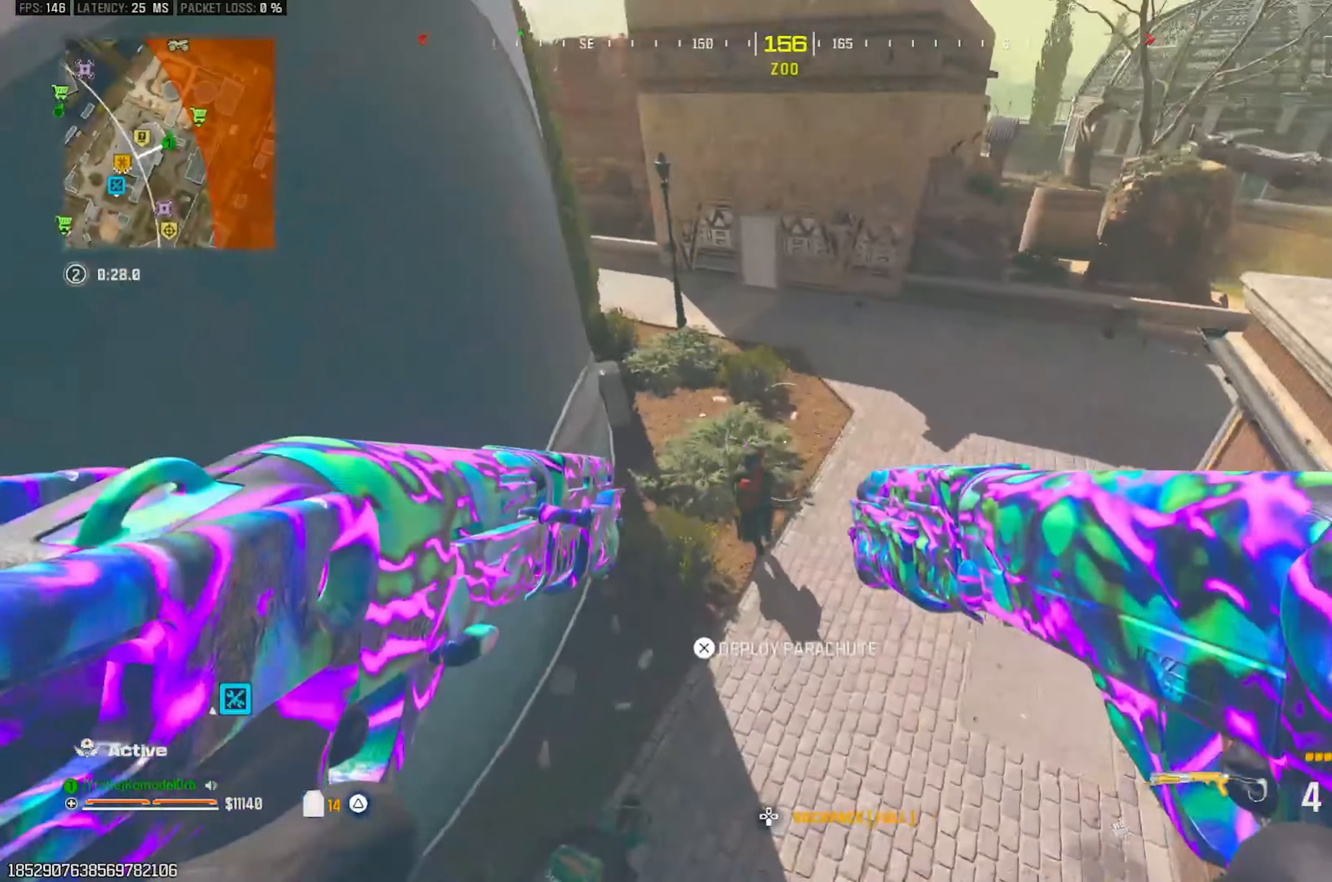
{"buttons": ["L1"], "left_stick": "up", "right_stick": "center", "events": [[83, "L1", "down"], [83, "R1", "down"], [83, "left_stick", "up"], [150, "right_stick", "center"], [167, "R1", "up"], [217, "L1", "up"], [233, "R1", "down"], [267, "L1", "down"], [267, "right_stick", "up-left"], [317, "L1", "up"], [333, "R1", "up"], [333, "right_stick", "center"], [367, "L1", "down"], [400, "R1", "down"], [400, "right_stick", "left"], [483, "right_stick", "center"], [500, "R1", "up"]]}
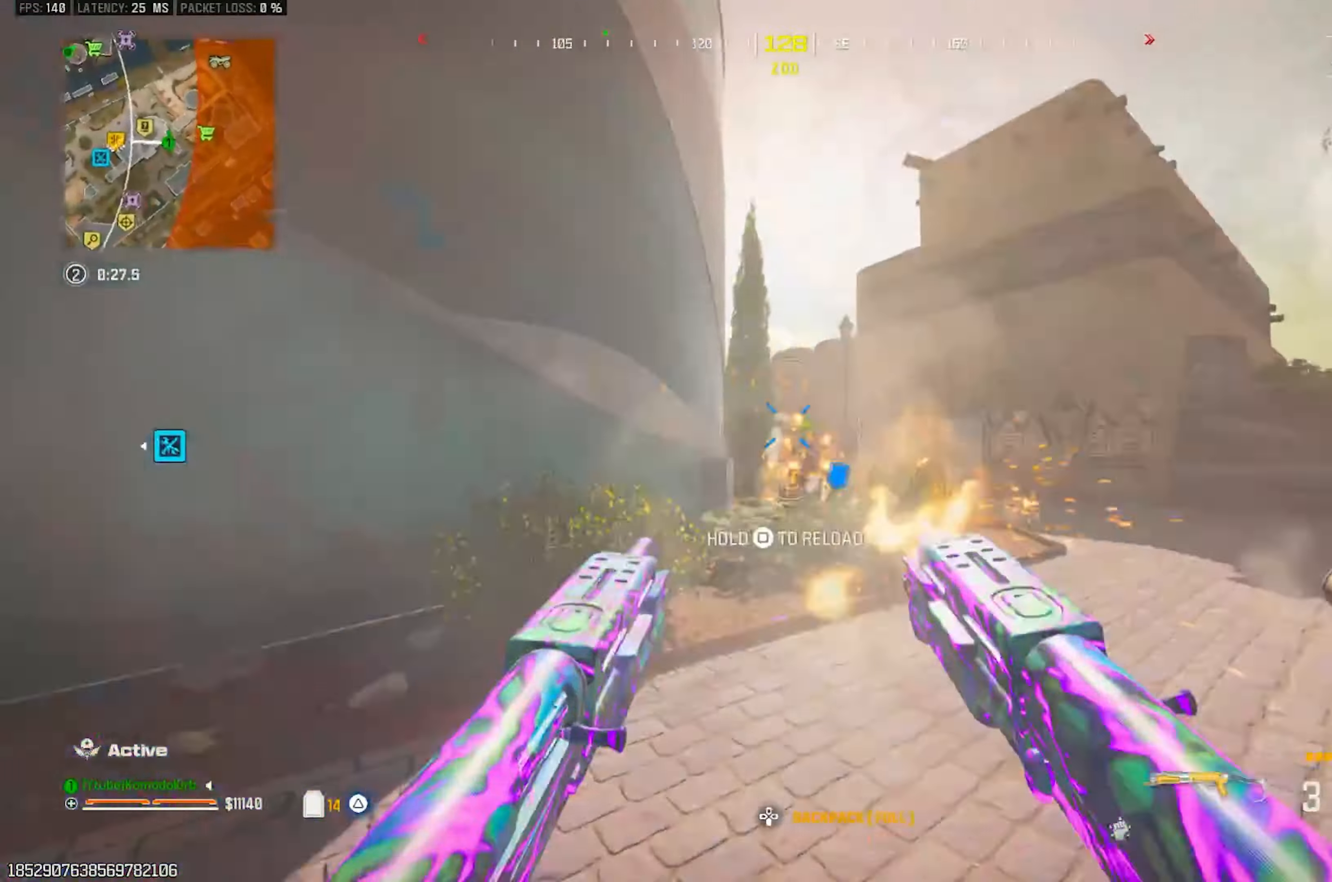
{"buttons": ["R1"], "left_stick": "up", "right_stick": "center", "events": [[67, "L1", "up"], [117, "L1", "down"], [150, "R1", "down"], [217, "R1", "up"], [283, "R1", "down"], [300, "L1", "up"], [333, "L1", "down"], [400, "R1", "up"], [450, "L1", "up"], [467, "R1", "down"]]}
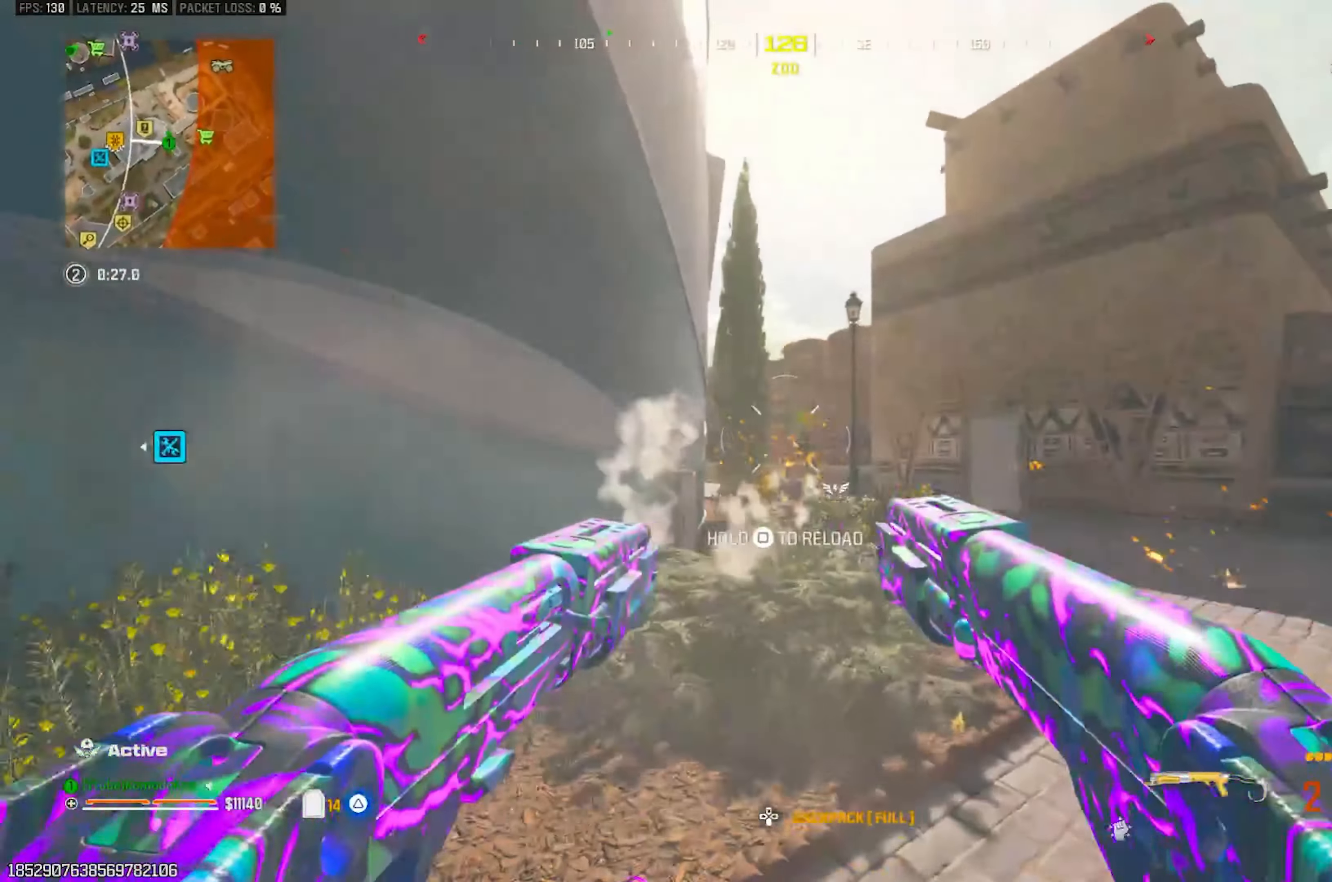
{"buttons": ["L1", "R1"], "left_stick": "up", "right_stick": "center", "events": [[17, "L1", "down"], [67, "R1", "up"], [83, "right_stick", "down"], [133, "R1", "down"], [217, "L1", "up"], [250, "R1", "up"], [283, "L1", "down"], [317, "R1", "down"], [333, "right_stick", "center"], [417, "L1", "up"], [433, "R1", "up"], [467, "L1", "down"], [500, "R1", "down"]]}
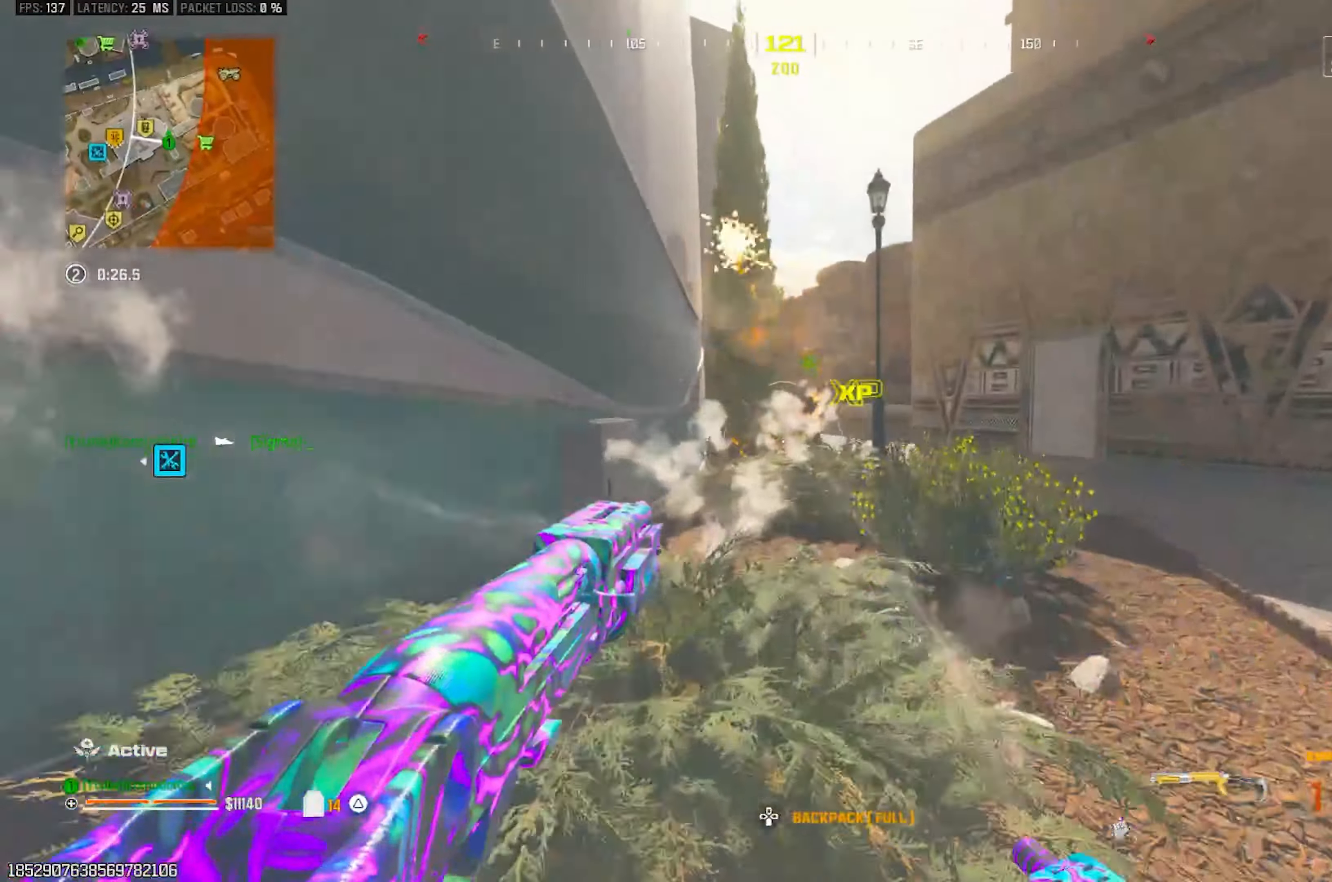
{"buttons": [], "left_stick": "up", "right_stick": "center", "events": [[83, "L1", "up"], [100, "R1", "up"]]}
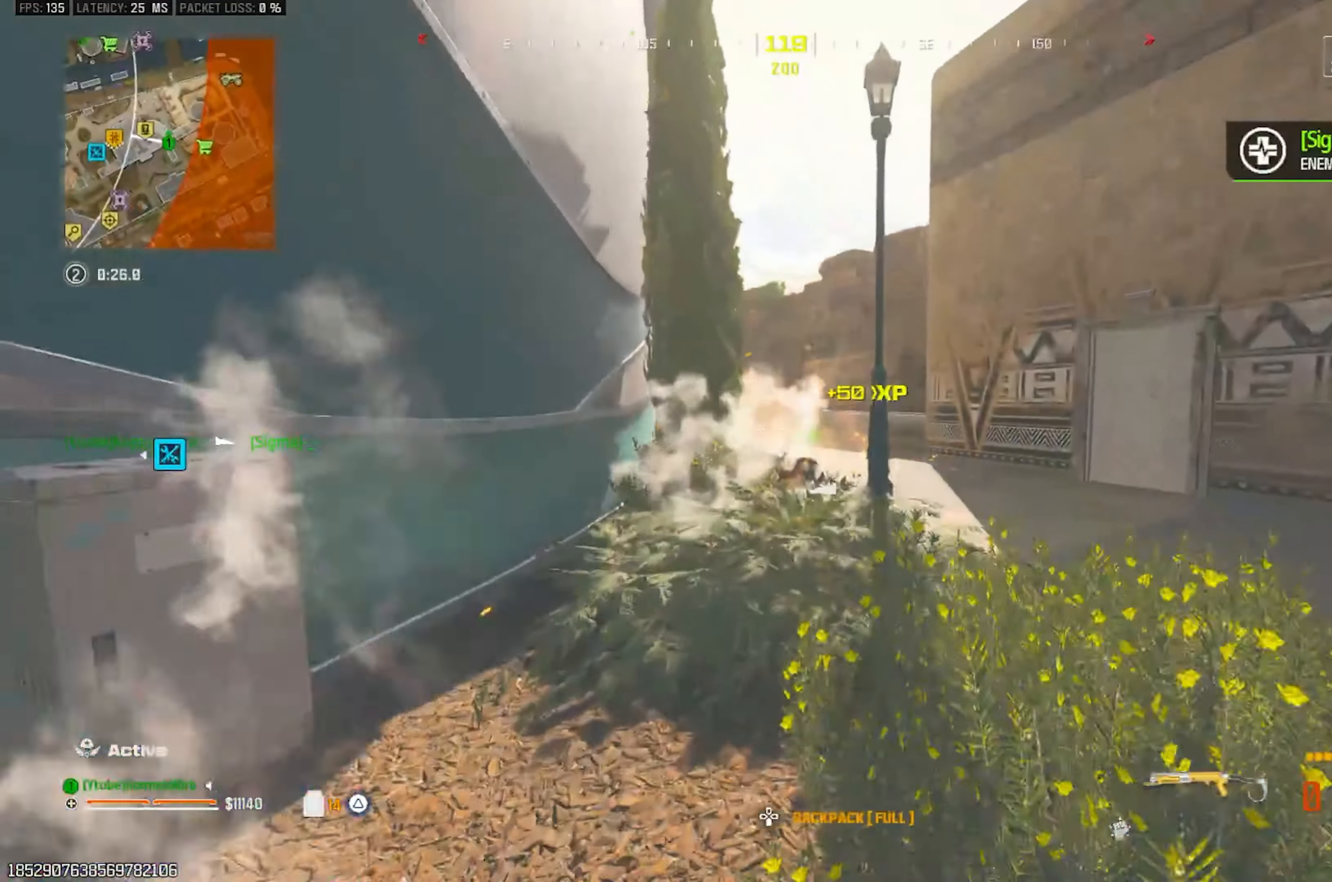
{"buttons": [], "left_stick": "down-left", "right_stick": "center", "events": [[233, "left_stick", "up-left"], [500, "left_stick", "down-left"]]}
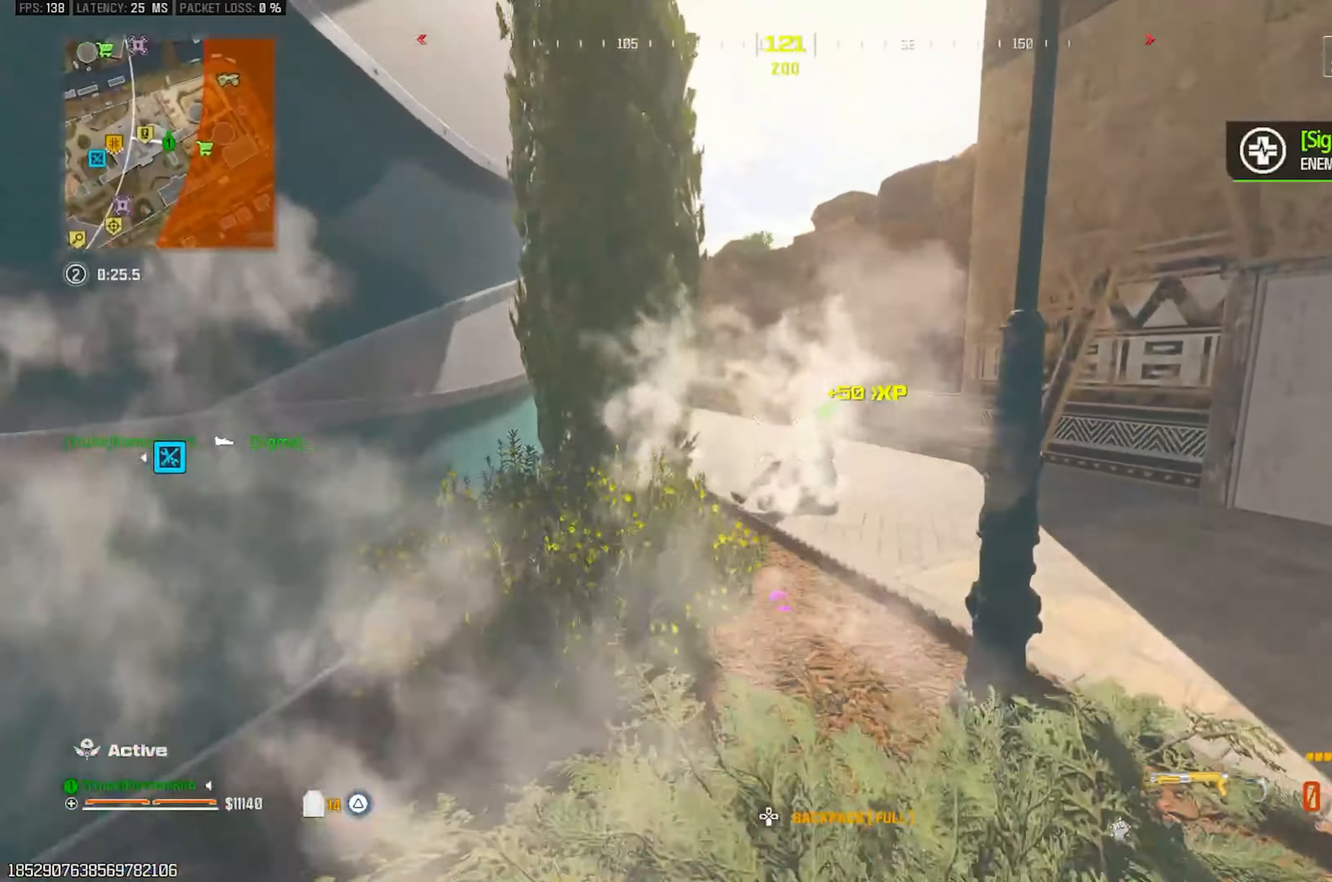
{"buttons": [], "left_stick": "down-right", "right_stick": "center", "events": [[67, "left_stick", "down"], [317, "left_stick", "down-right"]]}
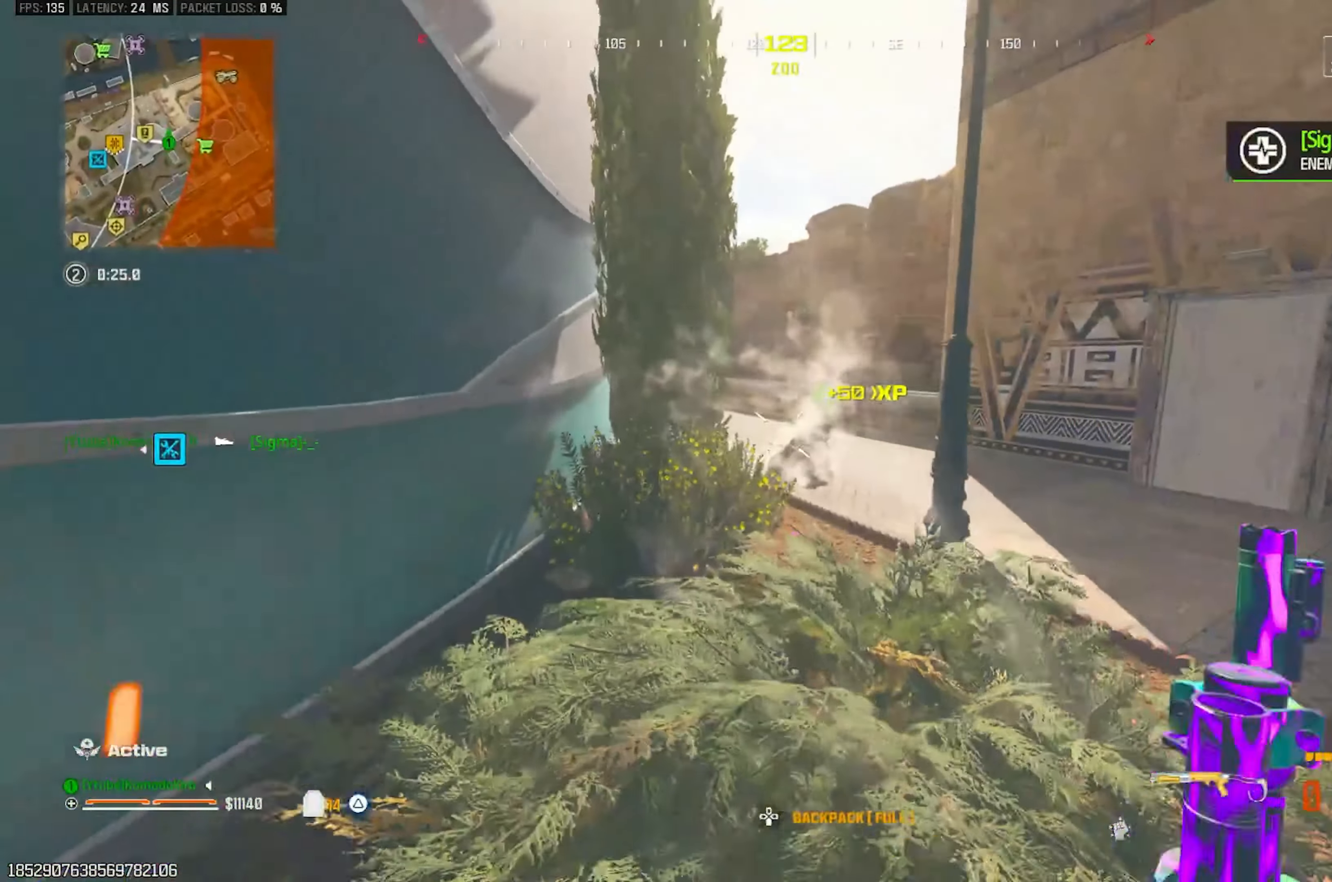
{"buttons": [], "left_stick": "up", "right_stick": "center", "events": [[83, "left_stick", "up"]]}
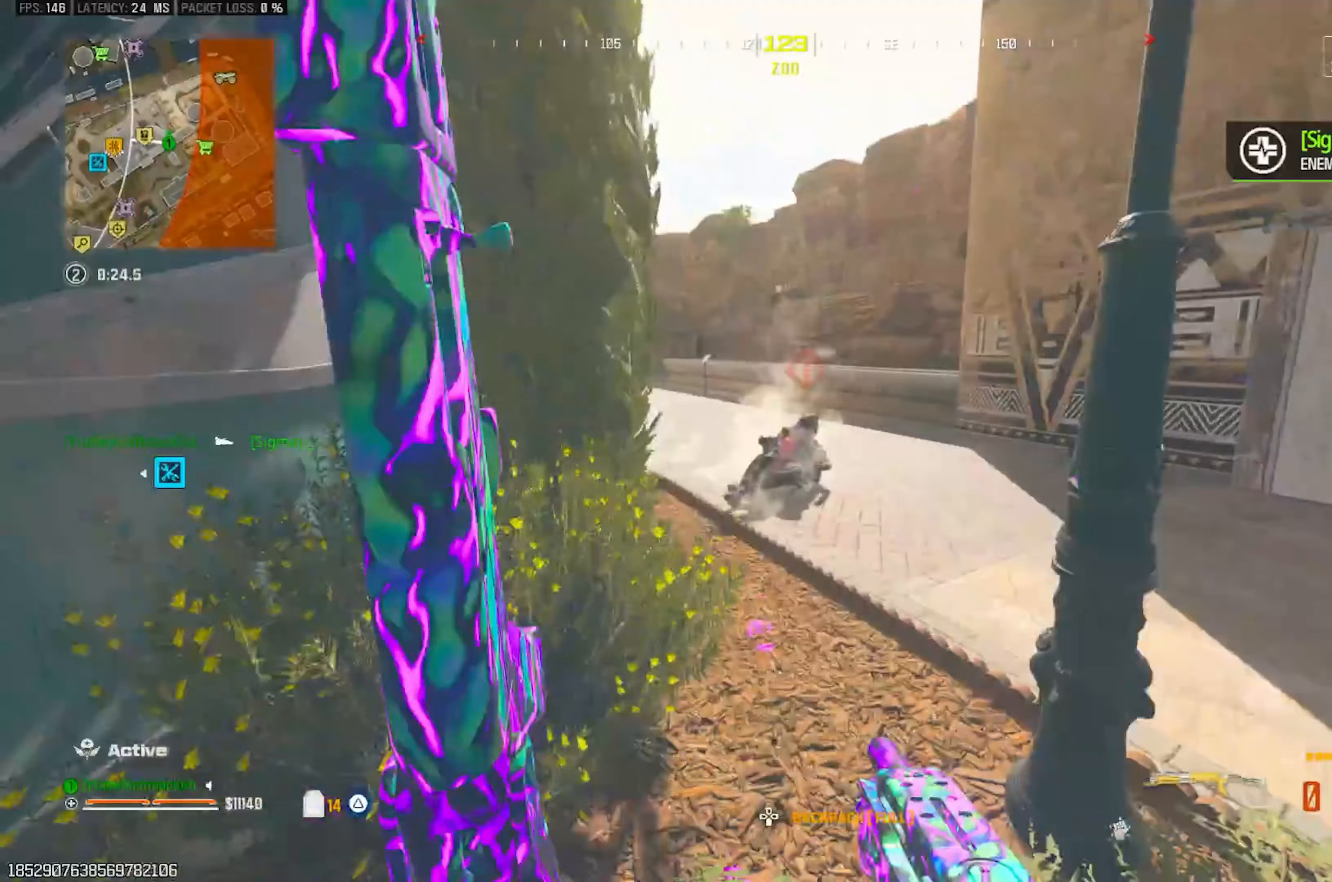
{"buttons": [], "left_stick": "up", "right_stick": "center", "events": [[33, "right_stick", "down-right"], [233, "right_stick", "center"]]}
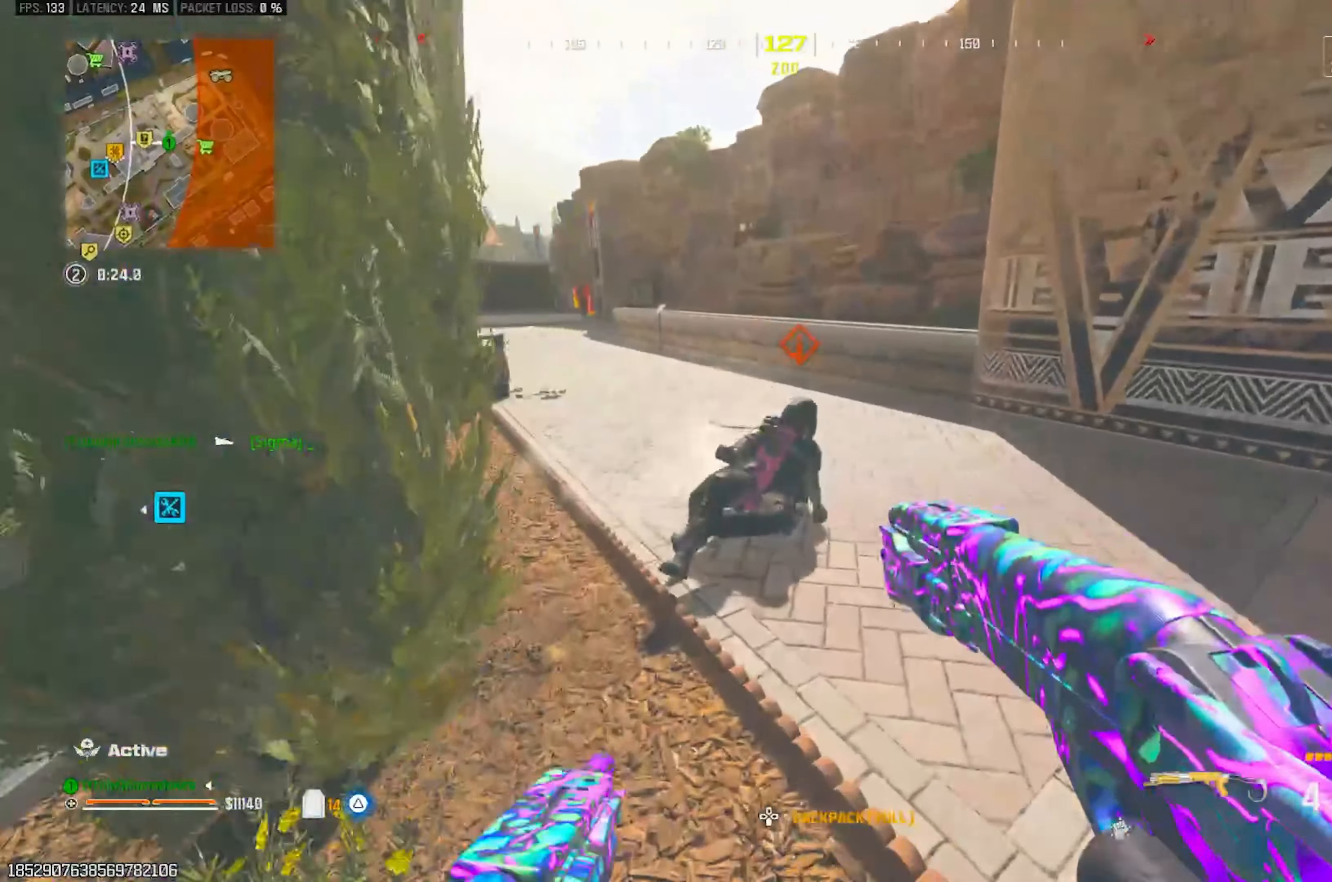
{"buttons": [], "left_stick": "center", "right_stick": "center", "events": [[33, "left_stick", "center"]]}
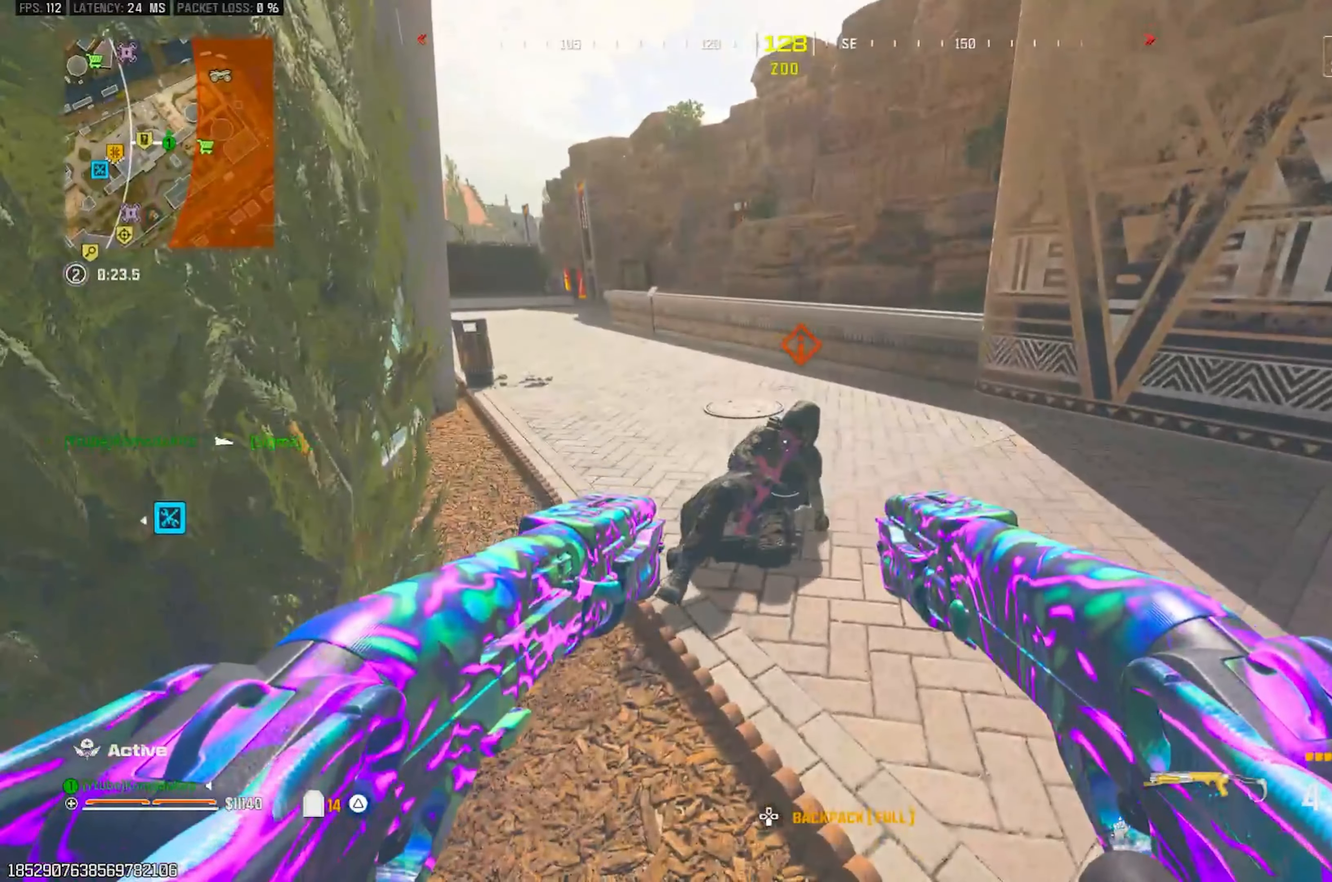
{"buttons": [], "left_stick": "center", "right_stick": "center", "events": []}
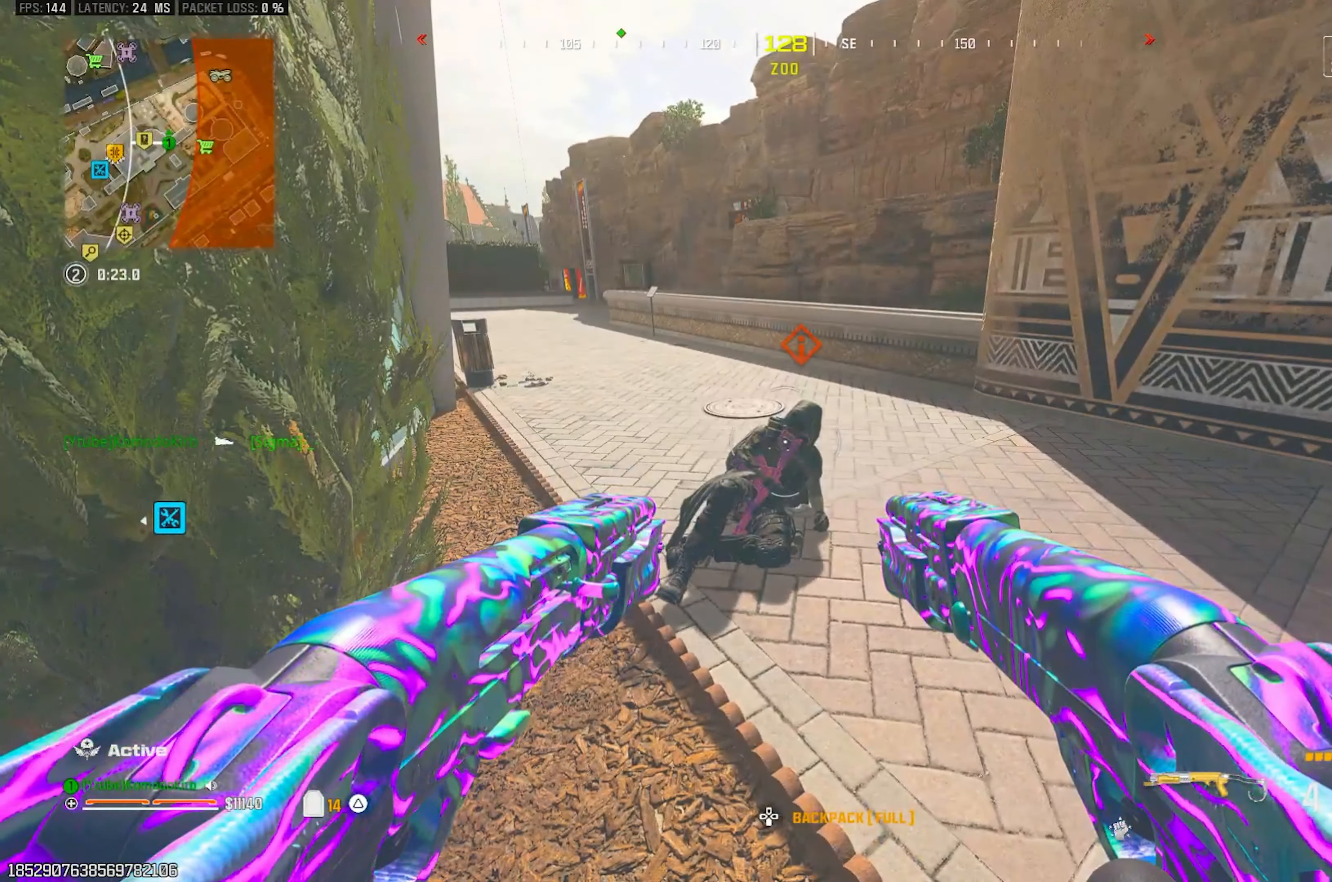
{"buttons": [], "left_stick": "center", "right_stick": "center", "events": []}
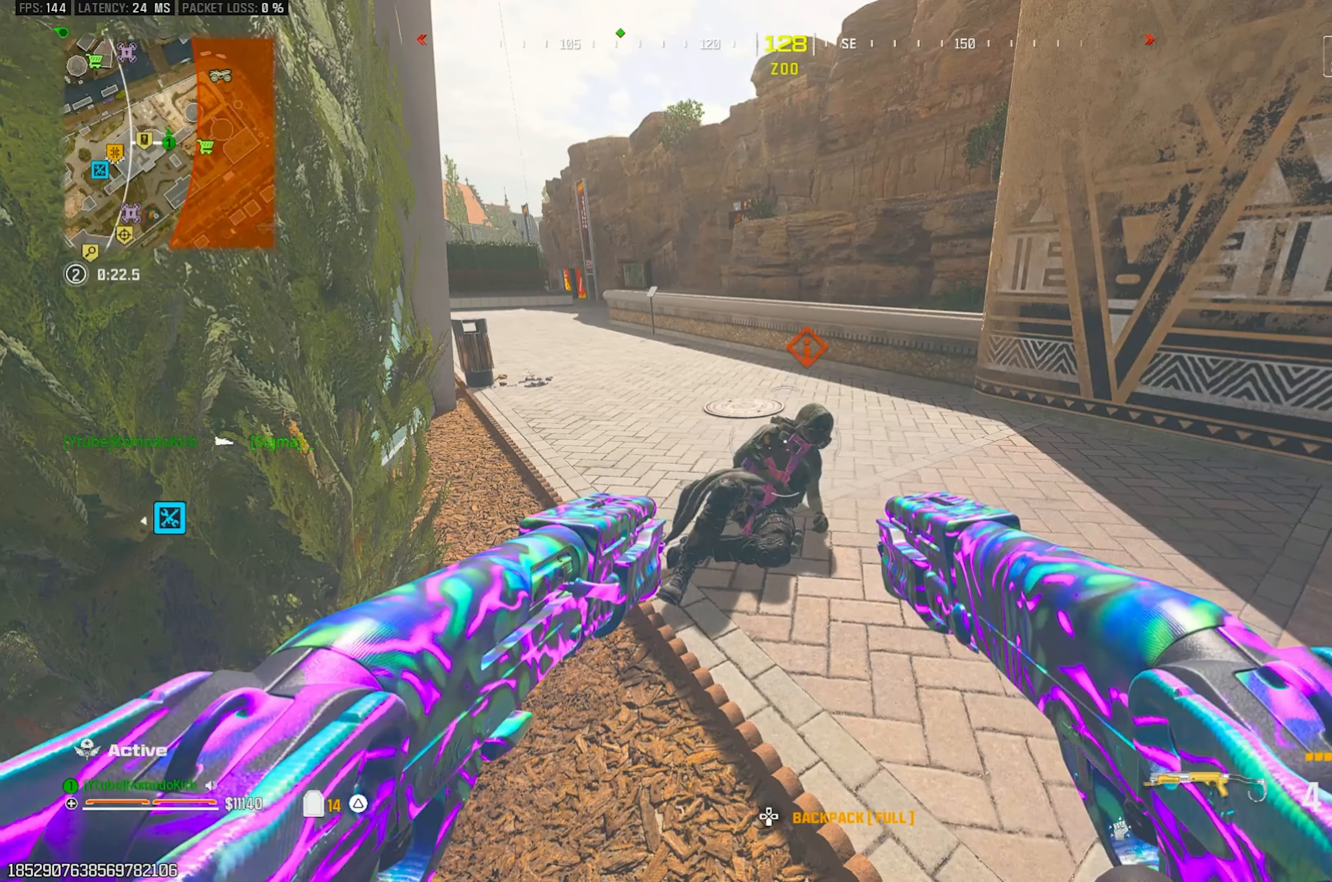
{"buttons": ["R2"], "left_stick": "center", "right_stick": "center", "events": [[233, "R2", "down"]]}
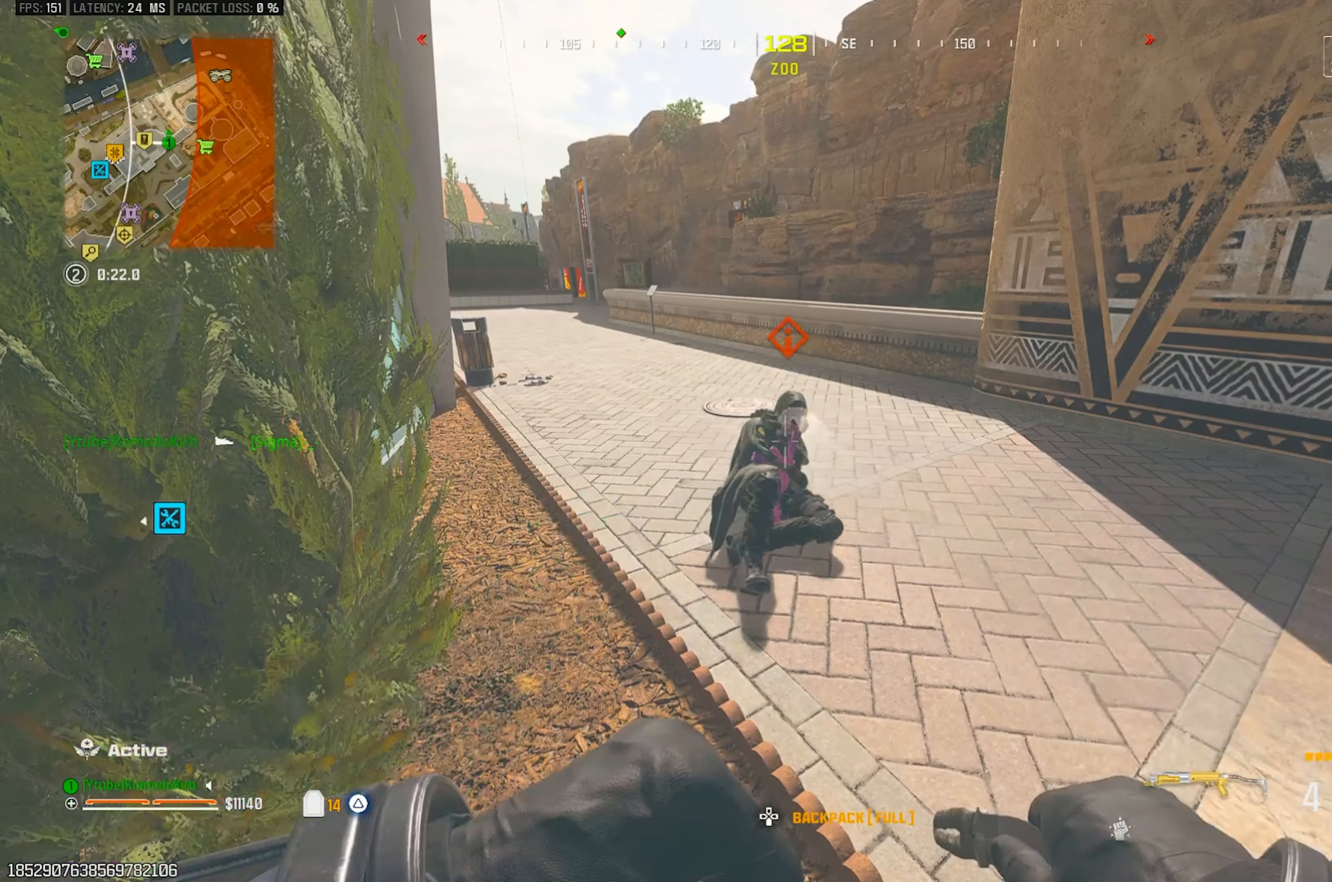
{"buttons": ["R2"], "left_stick": "center", "right_stick": "center", "events": []}
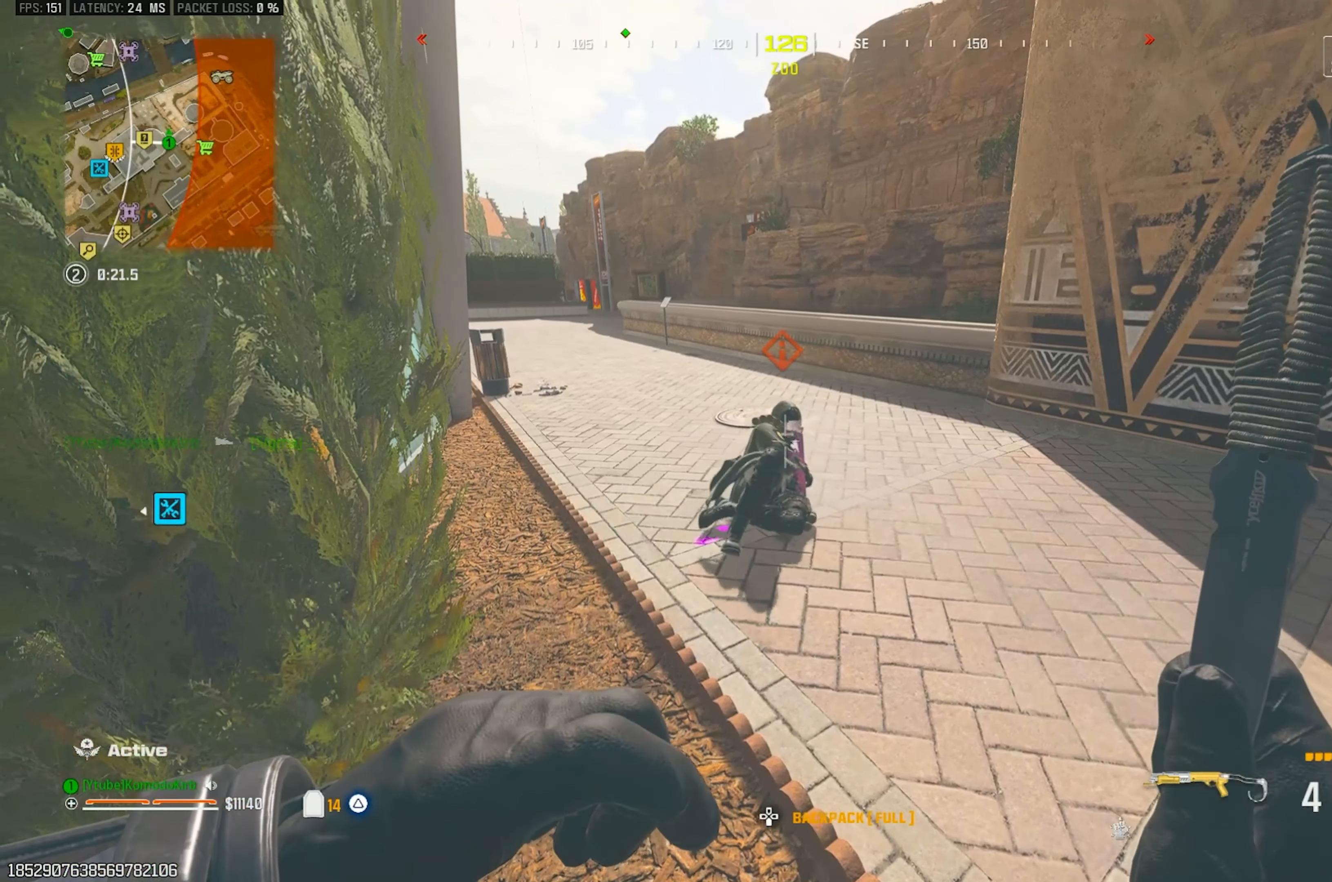
{"buttons": ["R2"], "left_stick": "center", "right_stick": "center", "events": []}
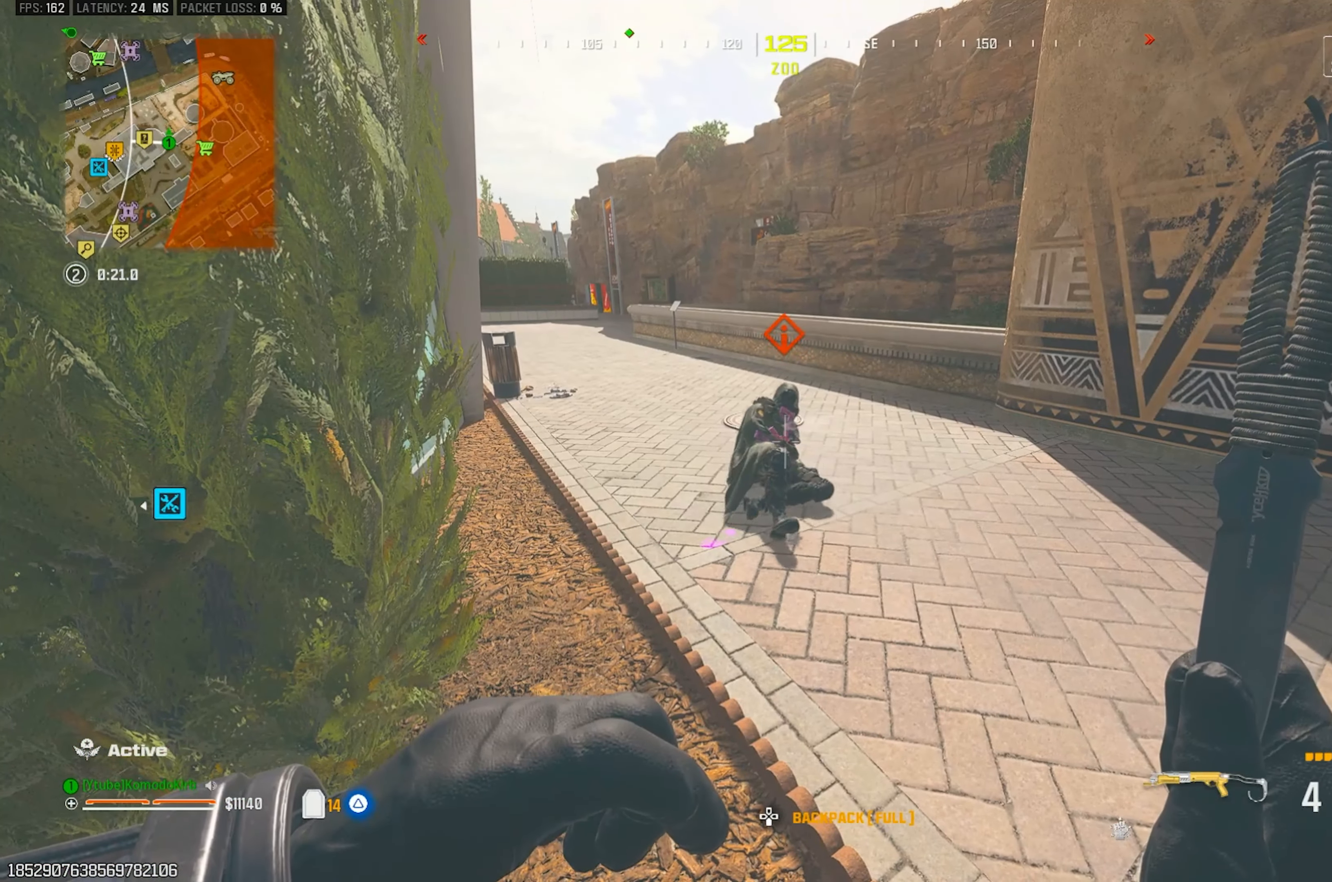
{"buttons": ["R2"], "left_stick": "center", "right_stick": "center", "events": []}
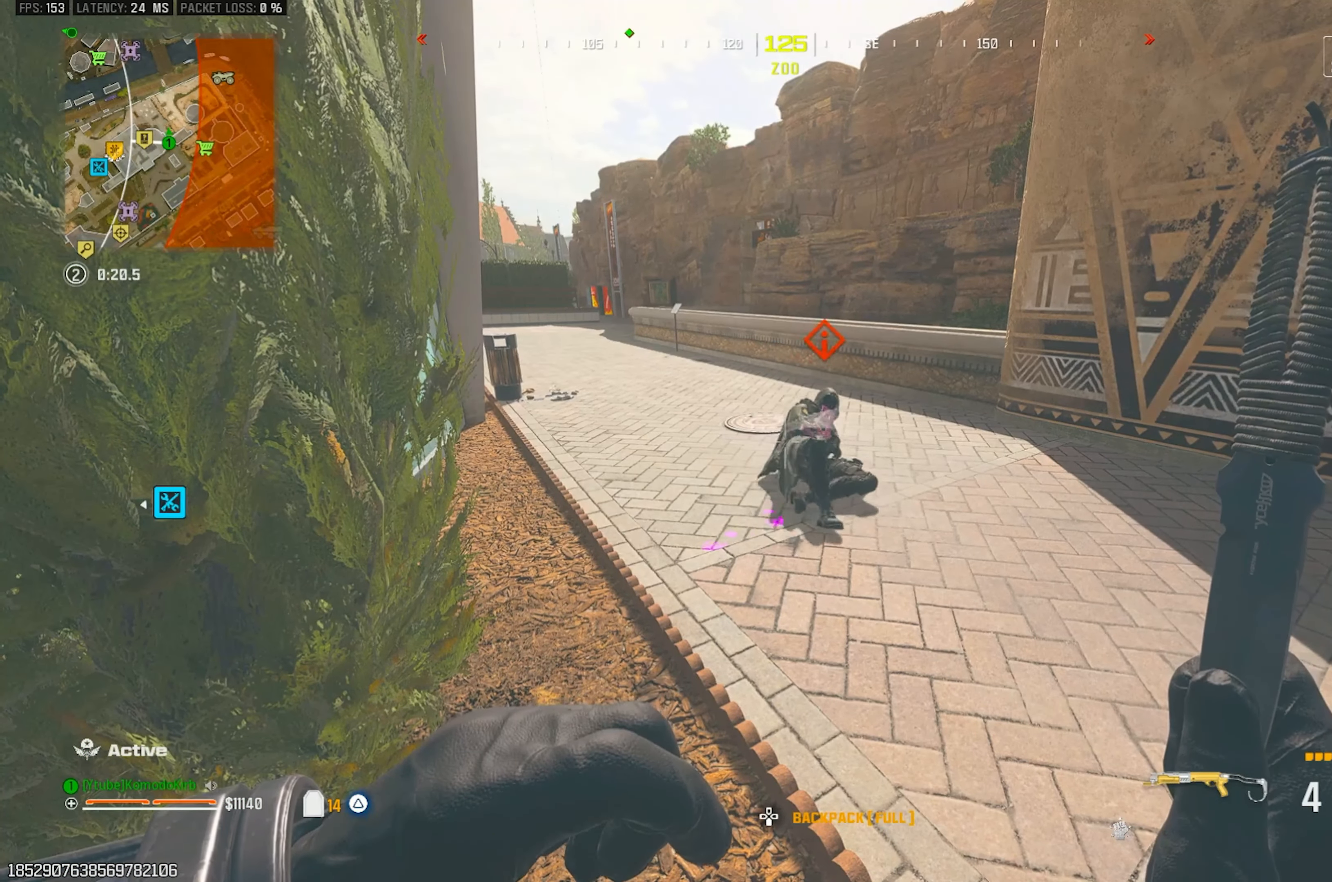
{"buttons": ["R2"], "left_stick": "center", "right_stick": "center", "events": [[200, "right_stick", "right"], [283, "right_stick", "center"]]}
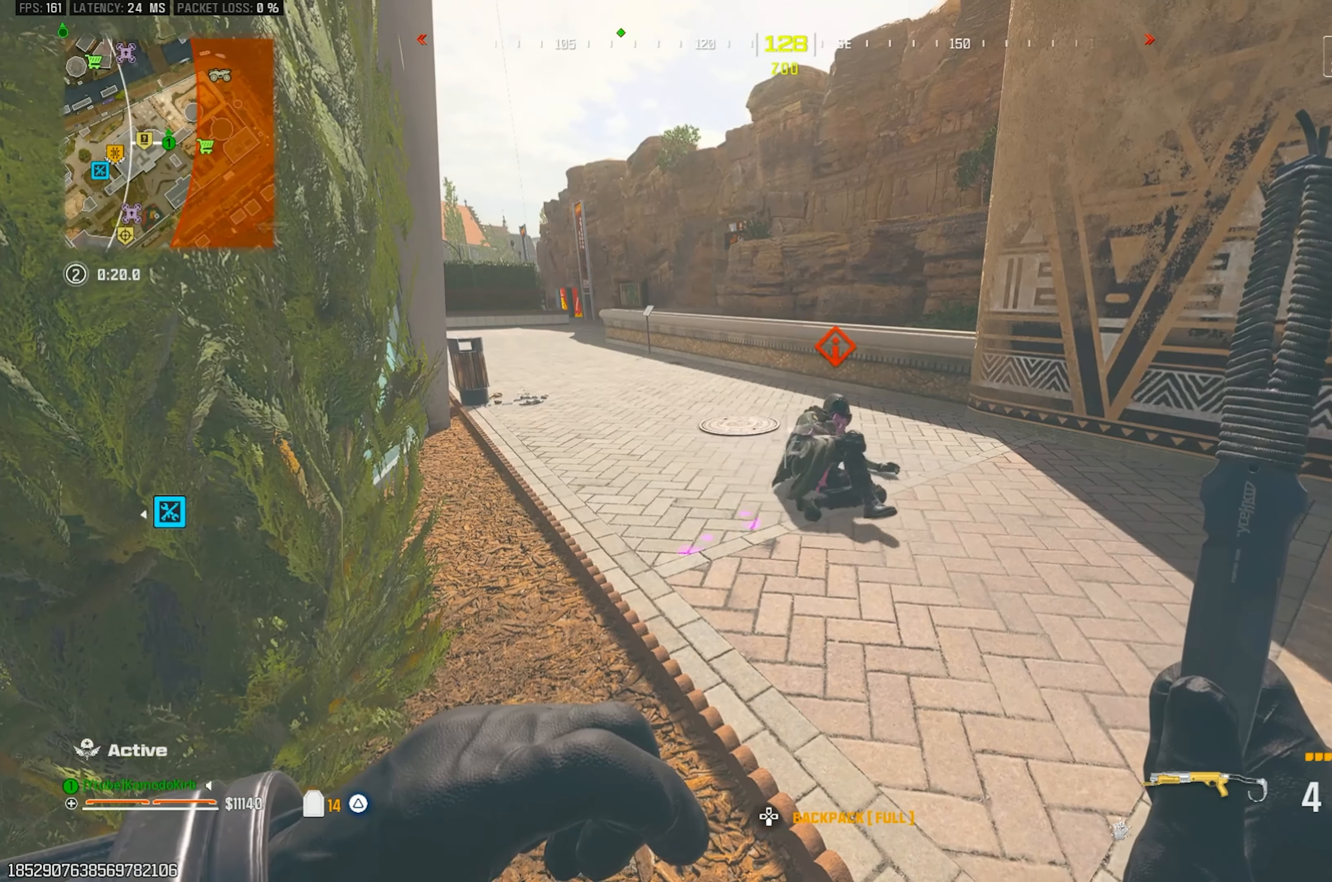
{"buttons": ["R2"], "left_stick": "center", "right_stick": "center", "events": [[67, "right_stick", "right"], [400, "right_stick", "center"]]}
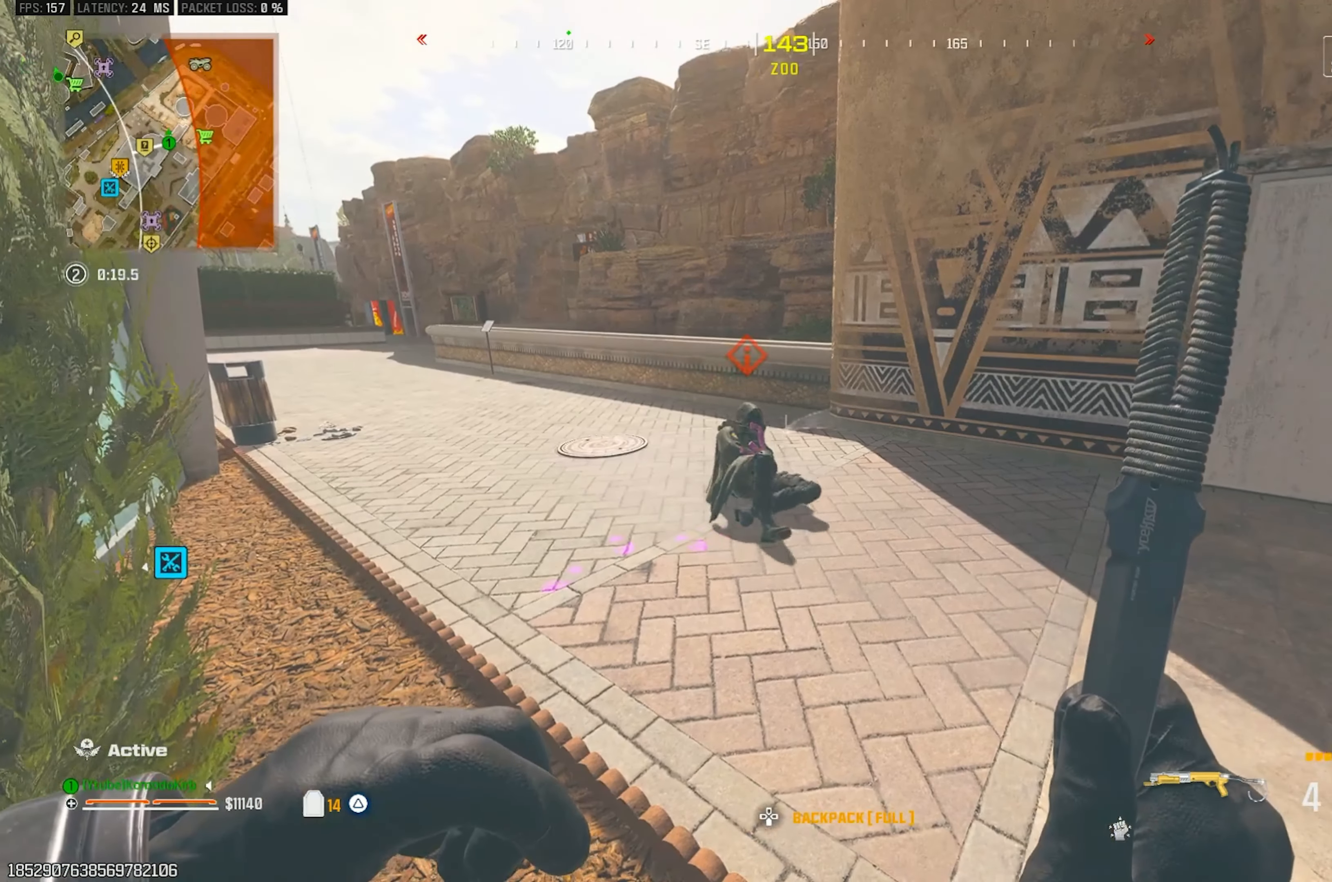
{"buttons": ["R2"], "left_stick": "center", "right_stick": "center", "events": []}
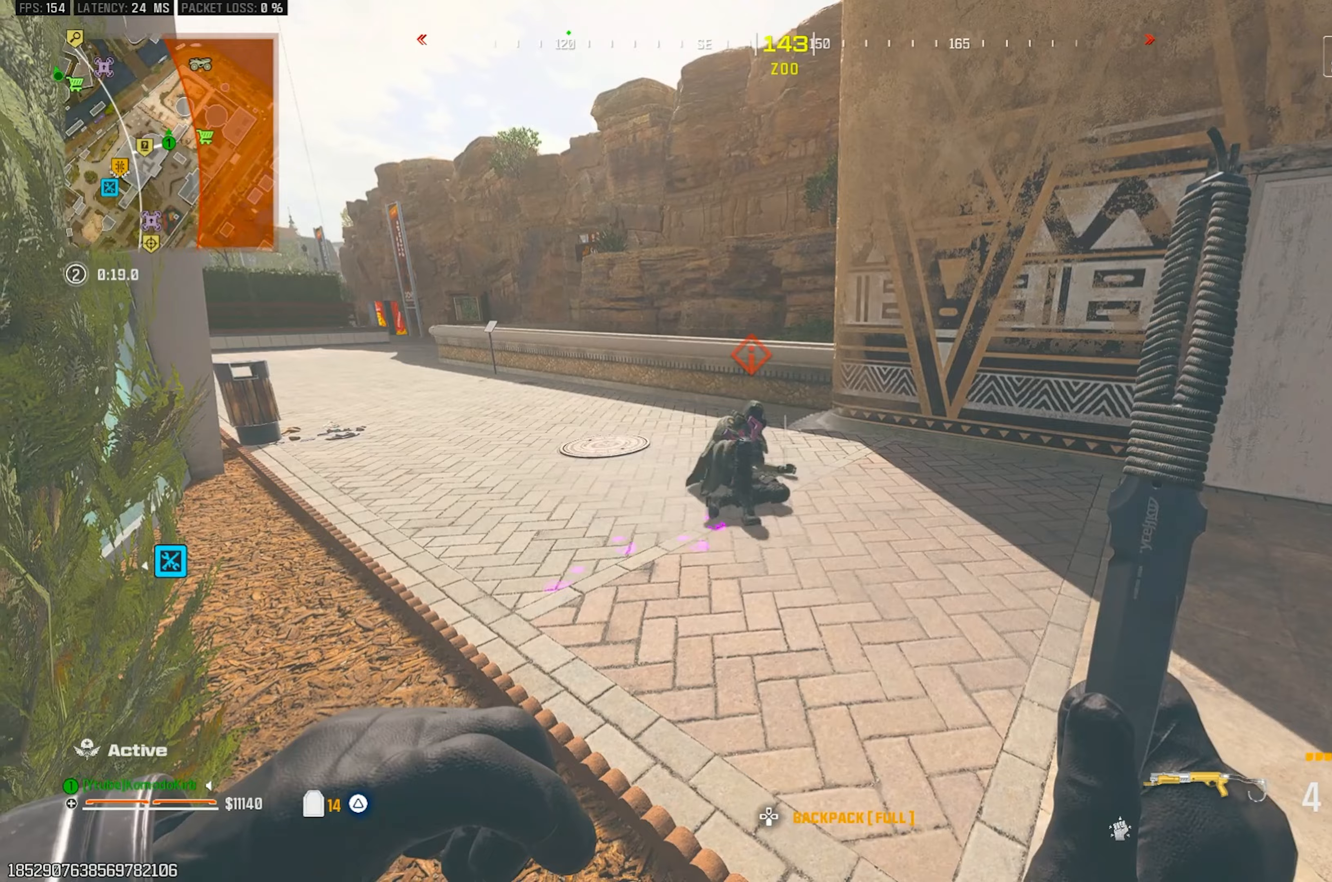
{"buttons": ["R2"], "left_stick": "center", "right_stick": "center", "events": [[83, "right_stick", "left"], [167, "right_stick", "center"]]}
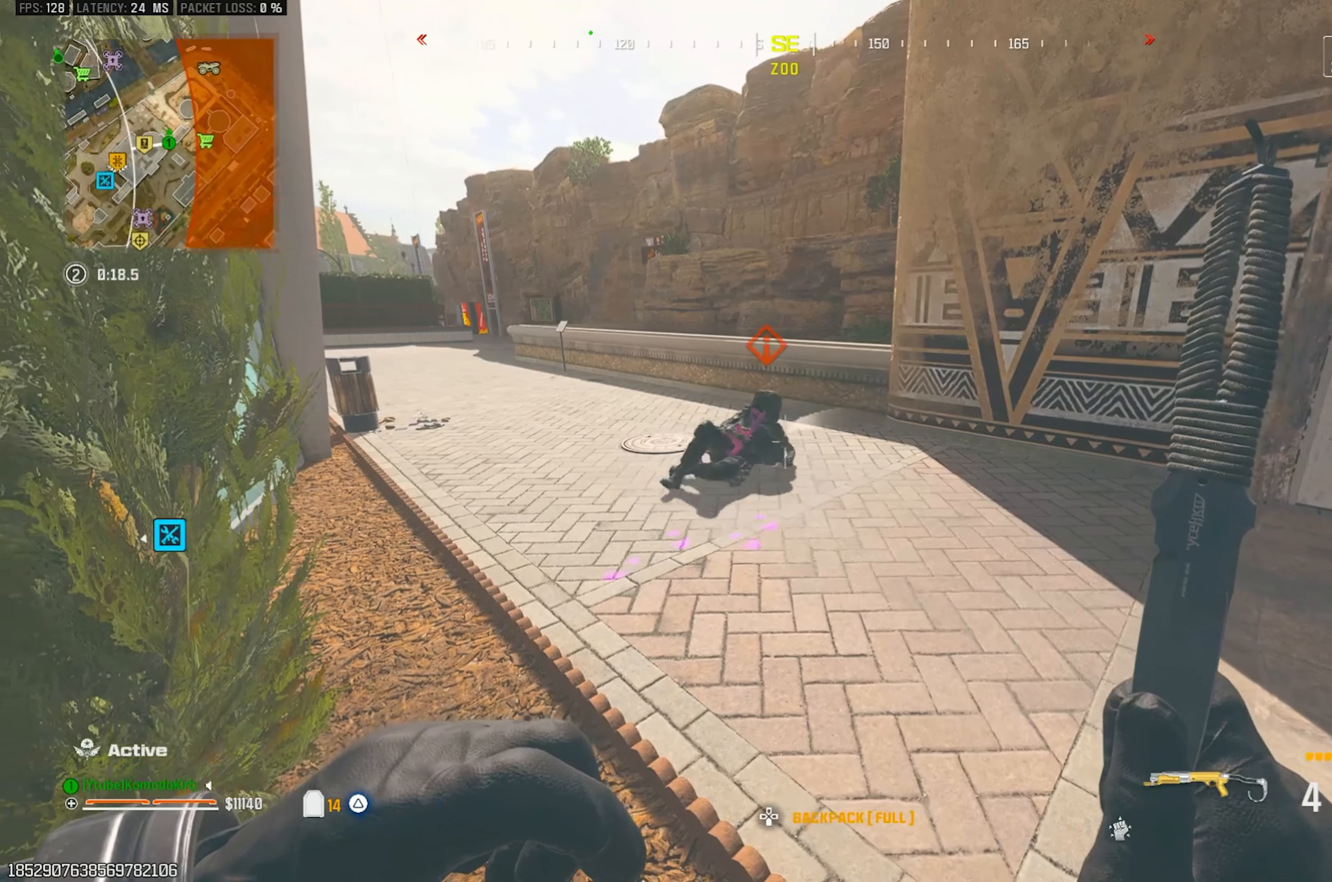
{"buttons": ["R2"], "left_stick": "up", "right_stick": "center", "events": [[200, "left_stick", "up"]]}
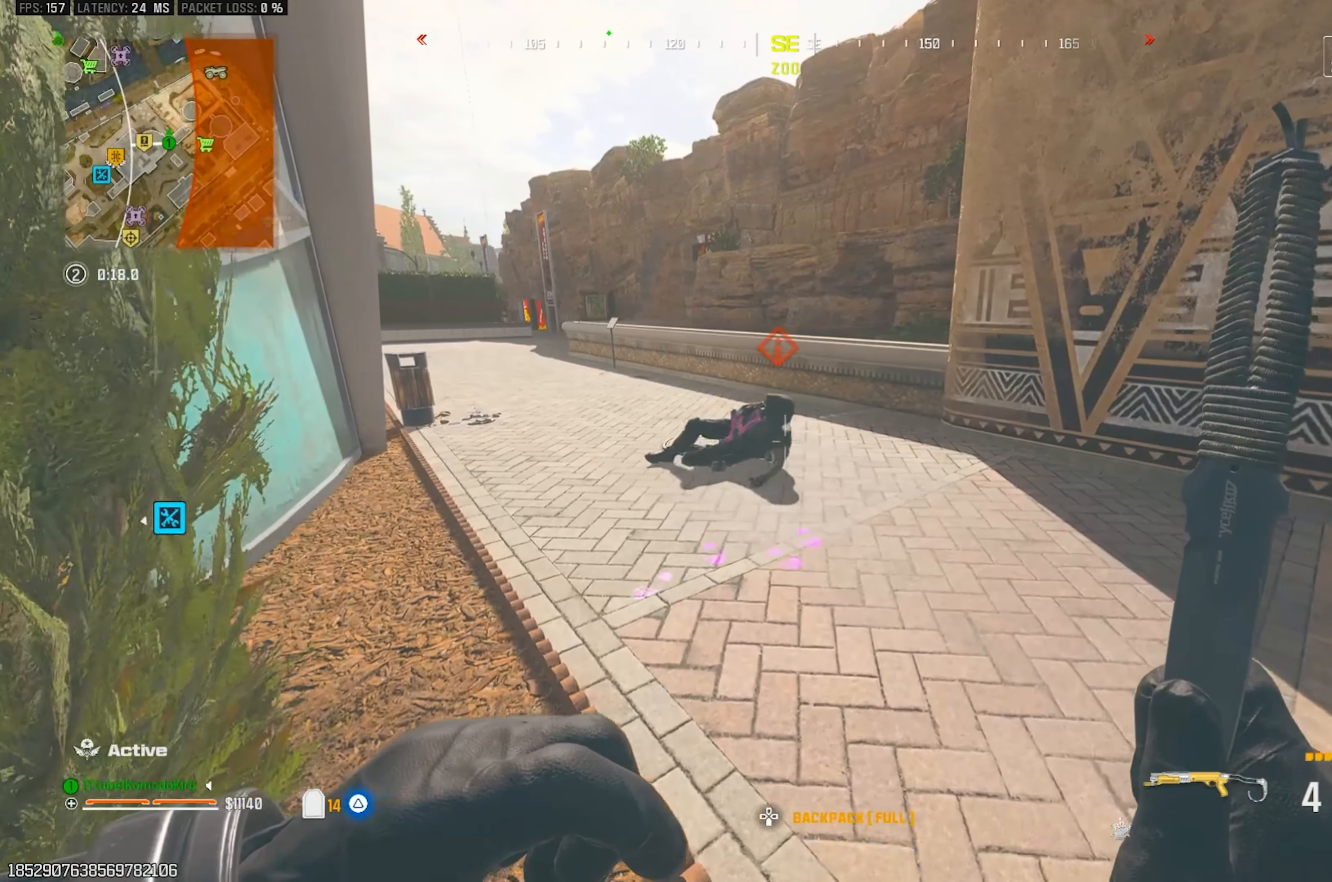
{"buttons": ["R2"], "left_stick": "center", "right_stick": "center", "events": [[67, "left_stick", "up-left"], [400, "left_stick", "center"]]}